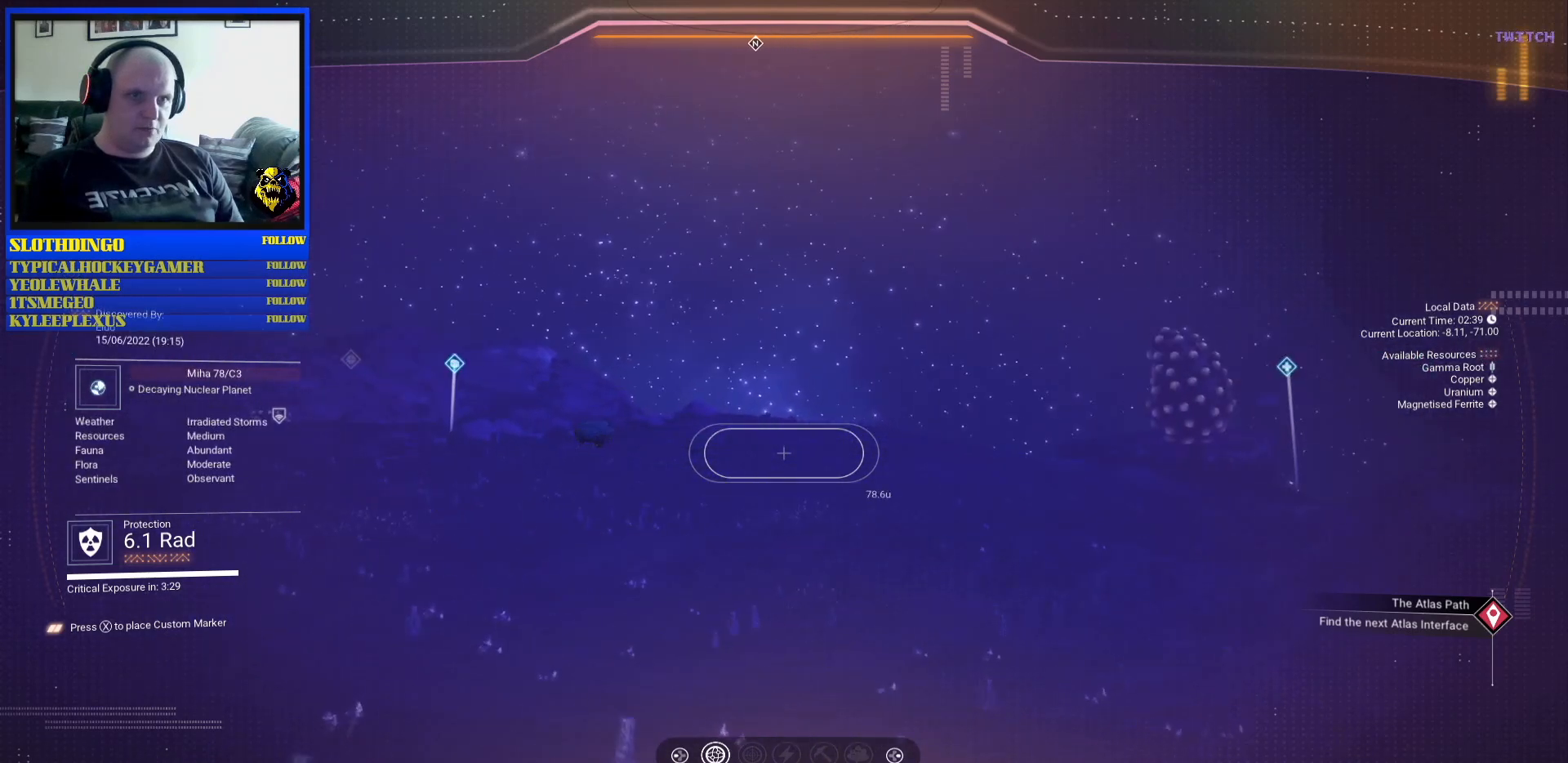
Gameplay with a controller (Xbox layout); each line is a JSON object with the inputs held at the frame after it. "events" lists button and stick changes between this image and that frame as [ms after this image, input, new state], when the widget could be followed in between. Not read: L2 L3.
{"buttons": [], "left_stick": "up-left", "right_stick": "left", "events": [[383, "right_stick", "left"]]}
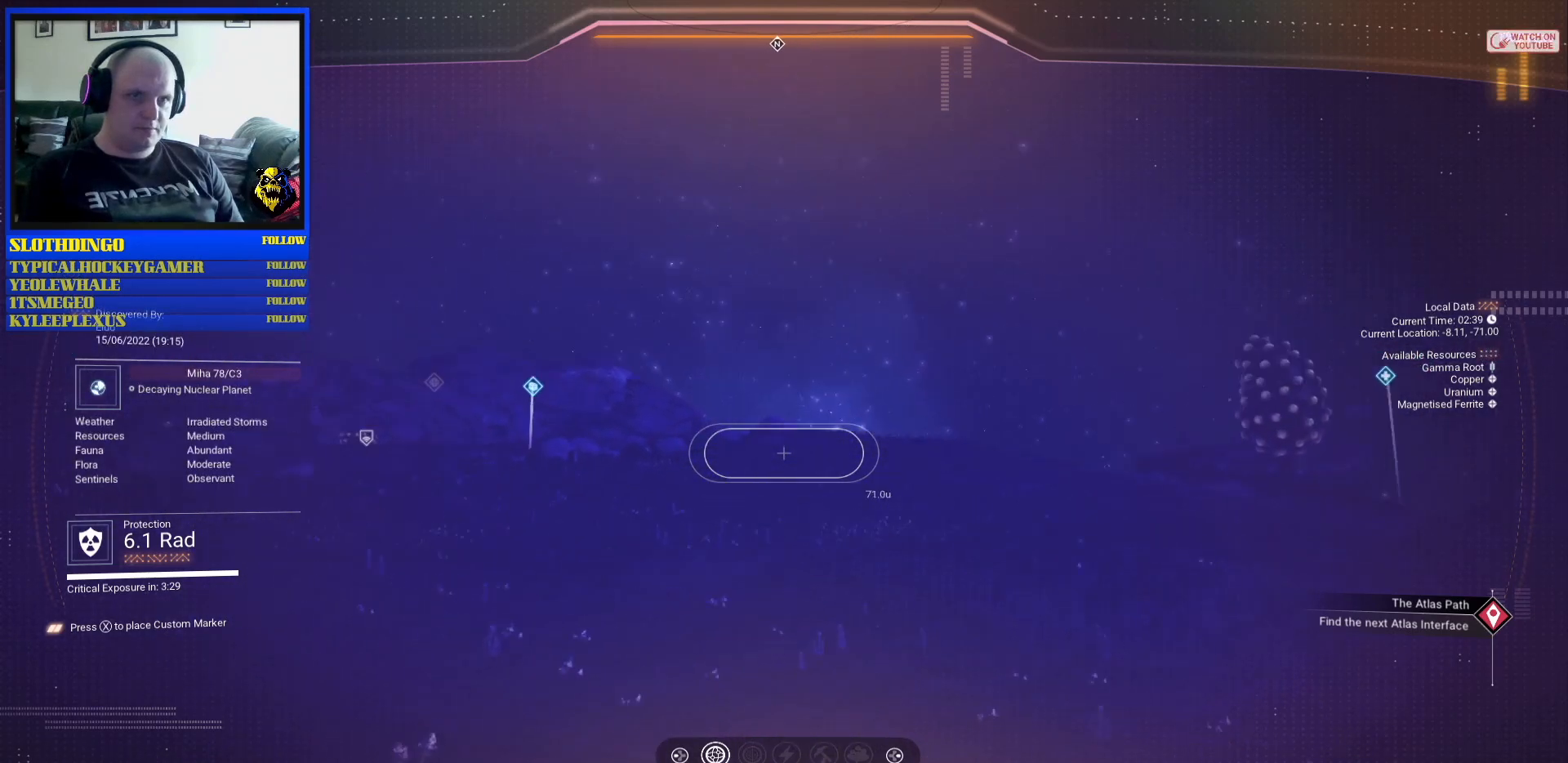
{"buttons": [], "left_stick": "up", "right_stick": "right", "events": [[150, "right_stick", "center"], [200, "left_stick", "up"], [267, "right_stick", "down"], [483, "right_stick", "right"]]}
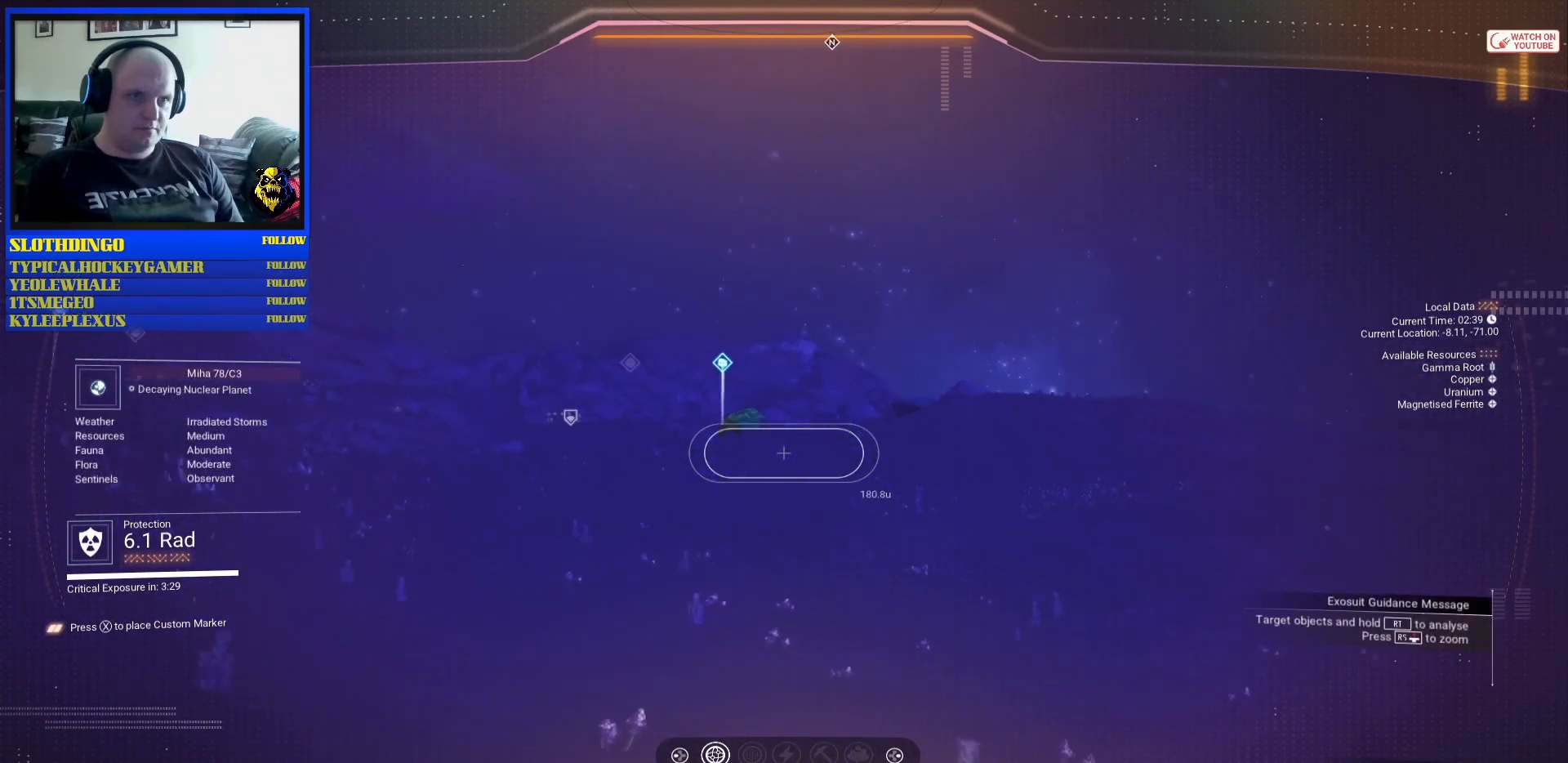
{"buttons": [], "left_stick": "up", "right_stick": "up-left", "events": [[167, "right_stick", "up-right"], [383, "right_stick", "center"], [433, "right_stick", "up-left"]]}
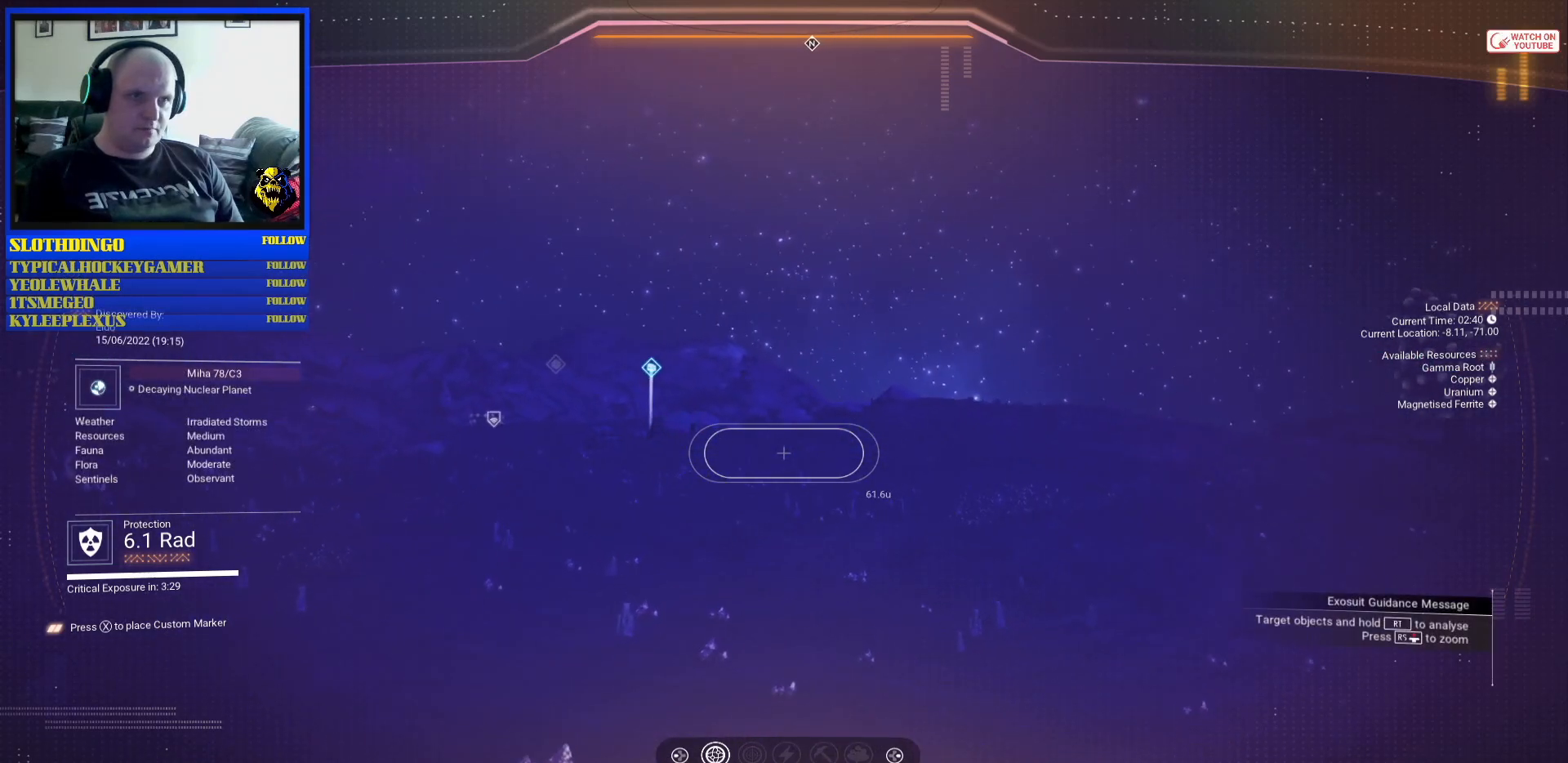
{"buttons": [], "left_stick": "up", "right_stick": "down", "events": [[217, "right_stick", "left"], [383, "right_stick", "down"]]}
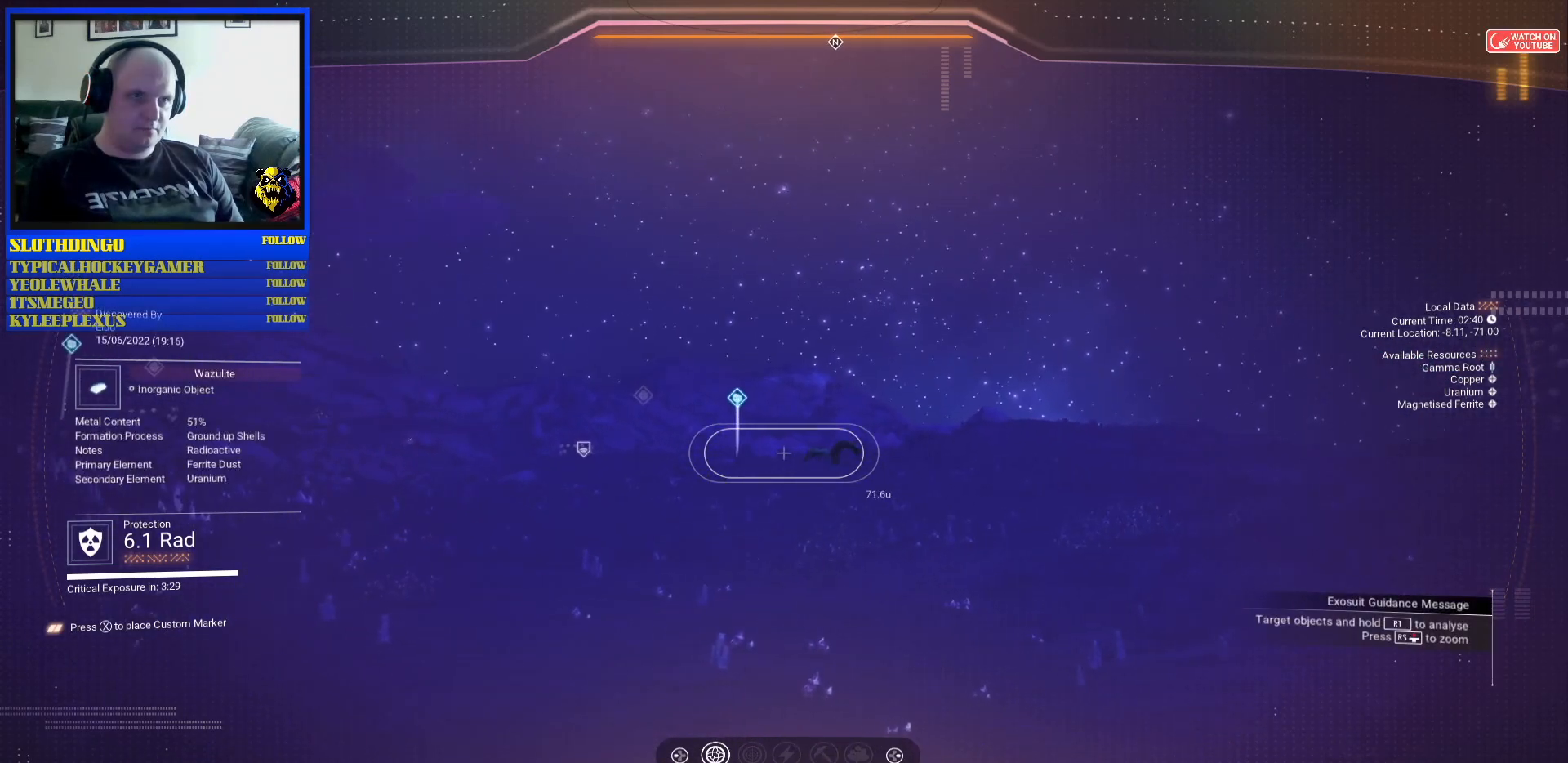
{"buttons": ["R2"], "left_stick": "up", "right_stick": "up-right", "events": [[33, "R2", "down"], [33, "right_stick", "center"], [417, "R2", "up"], [500, "R2", "down"], [500, "right_stick", "up-right"]]}
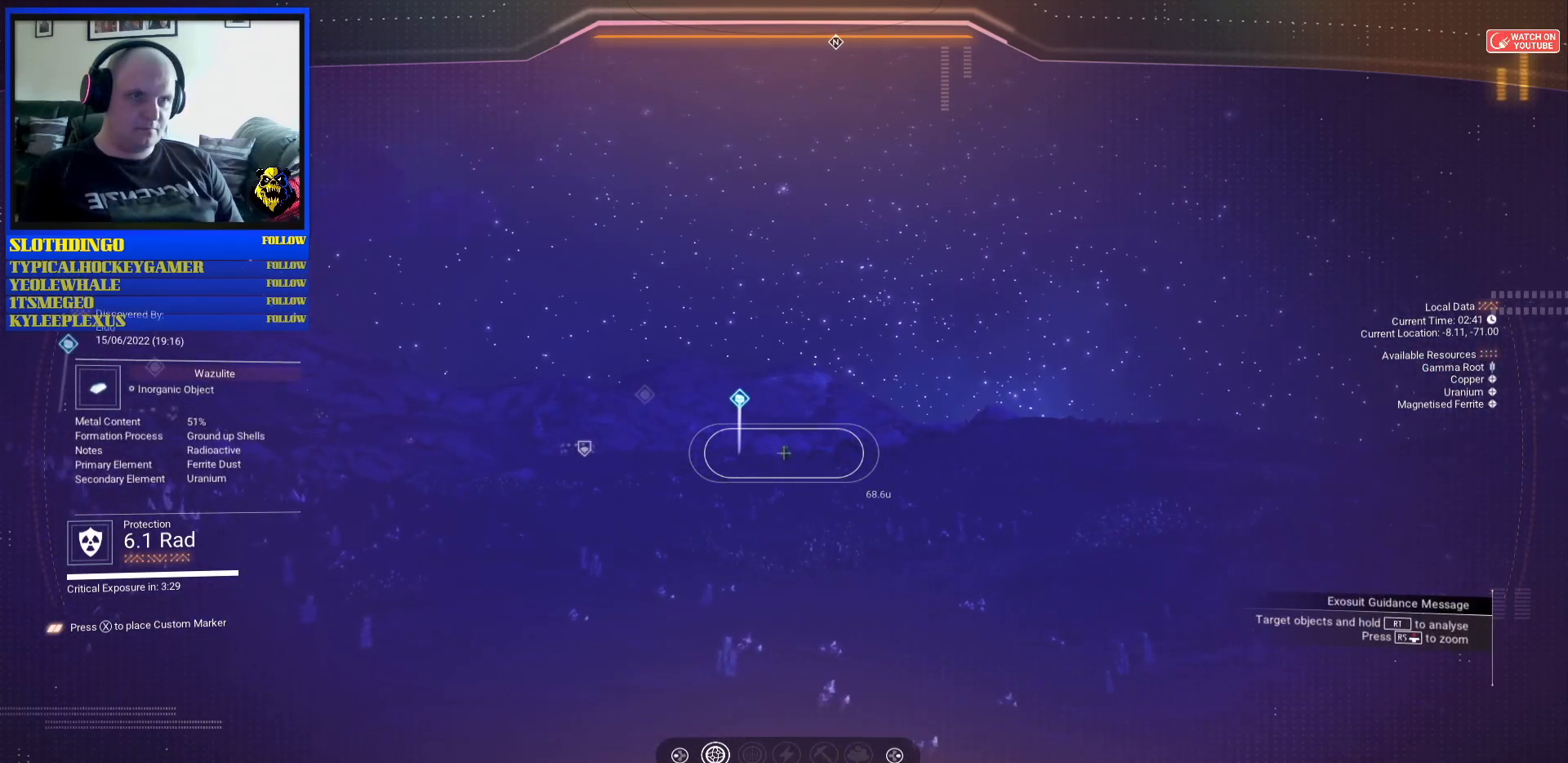
{"buttons": ["R2"], "left_stick": "up", "right_stick": "left", "events": [[183, "right_stick", "right"], [283, "R2", "up"], [383, "right_stick", "center"], [433, "R2", "down"], [450, "right_stick", "up-left"], [500, "right_stick", "left"]]}
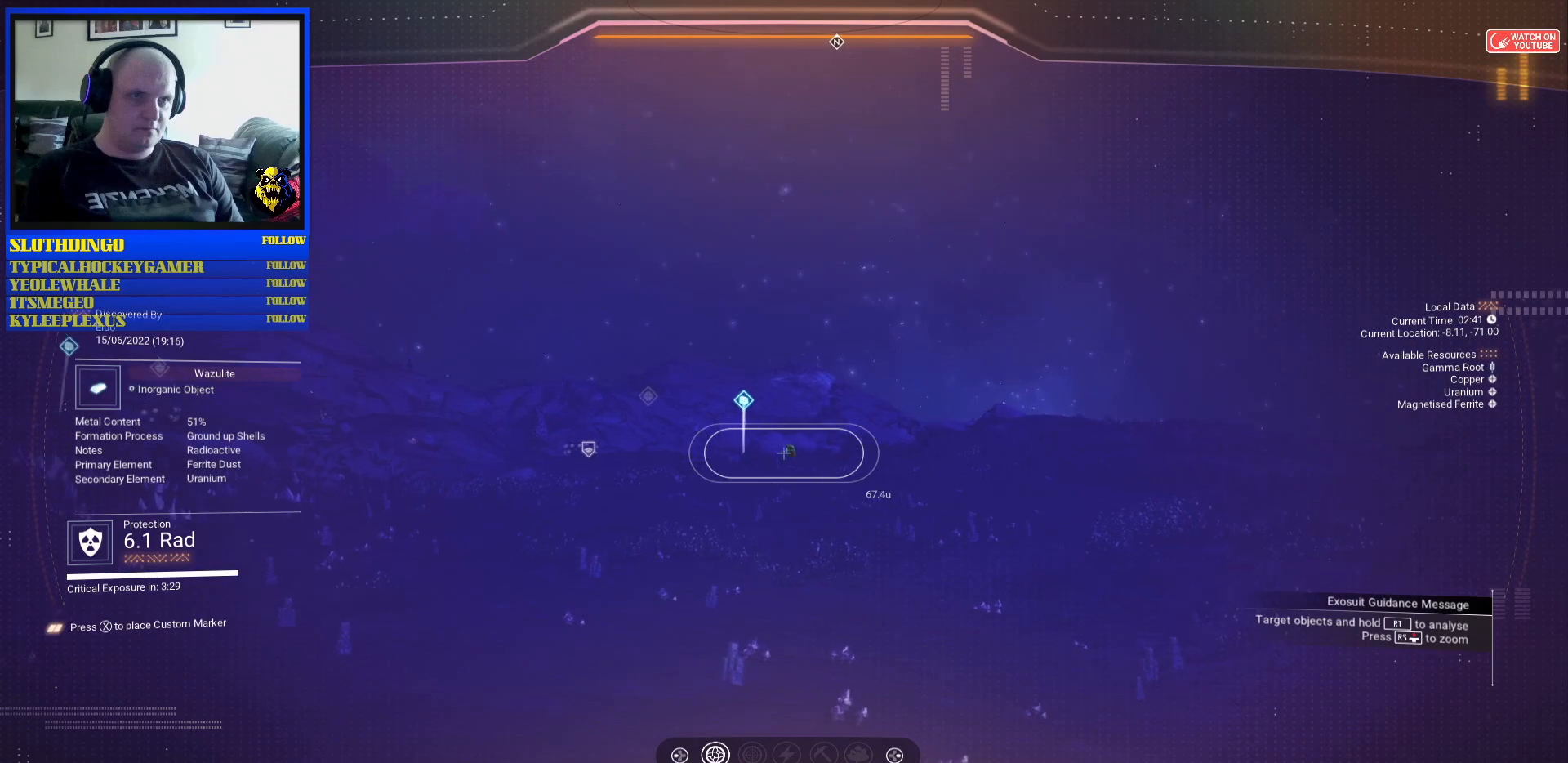
{"buttons": ["R2"], "left_stick": "up", "right_stick": "up-left", "events": [[133, "R2", "up"], [133, "right_stick", "center"], [200, "R2", "down"], [333, "right_stick", "down-left"], [367, "R2", "up"], [417, "R2", "down"], [467, "right_stick", "up-left"]]}
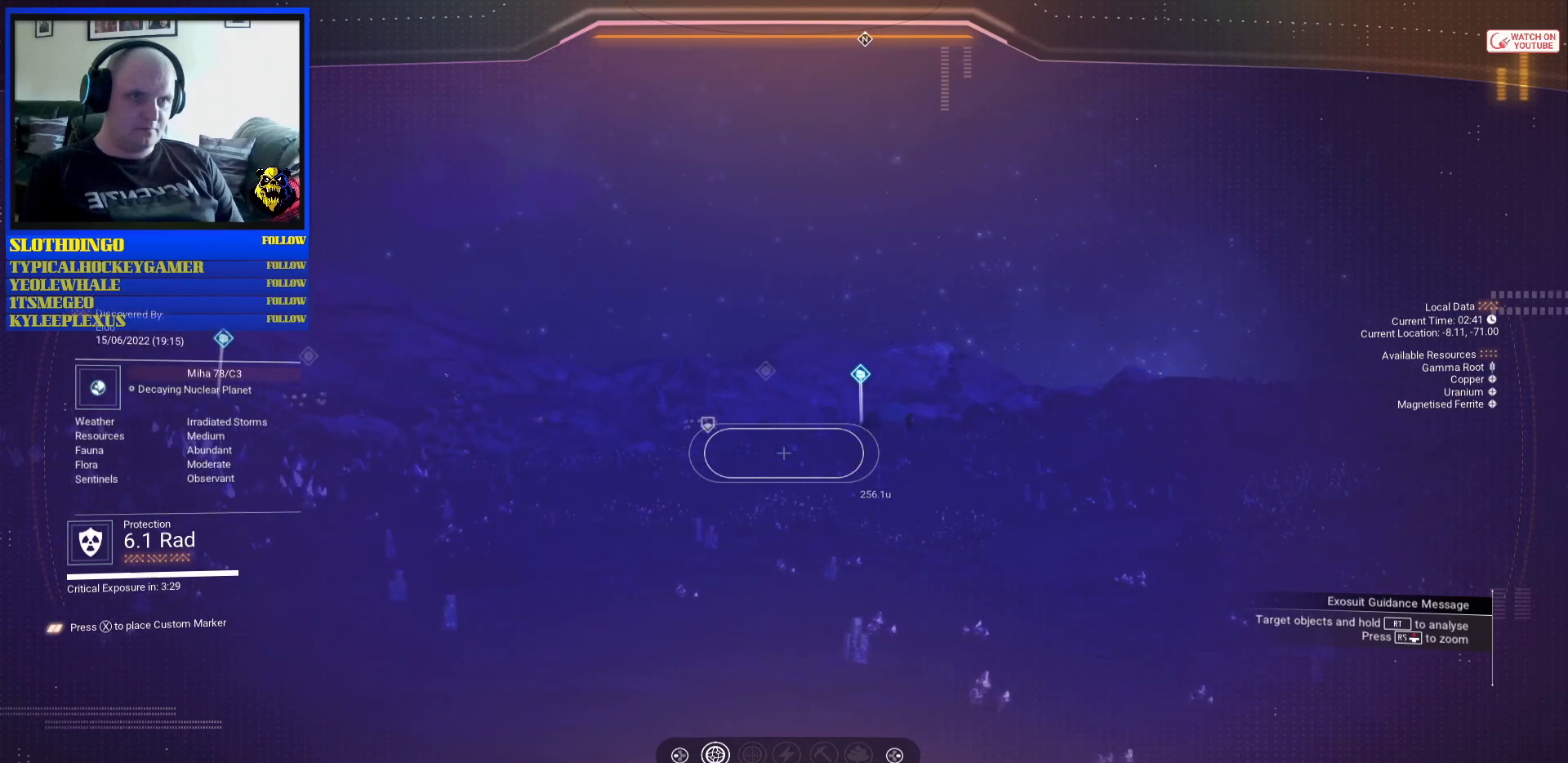
{"buttons": ["R2"], "left_stick": "up", "right_stick": "left", "events": [[133, "R2", "up"], [217, "R2", "down"], [350, "right_stick", "left"], [383, "R2", "up"], [450, "R2", "down"]]}
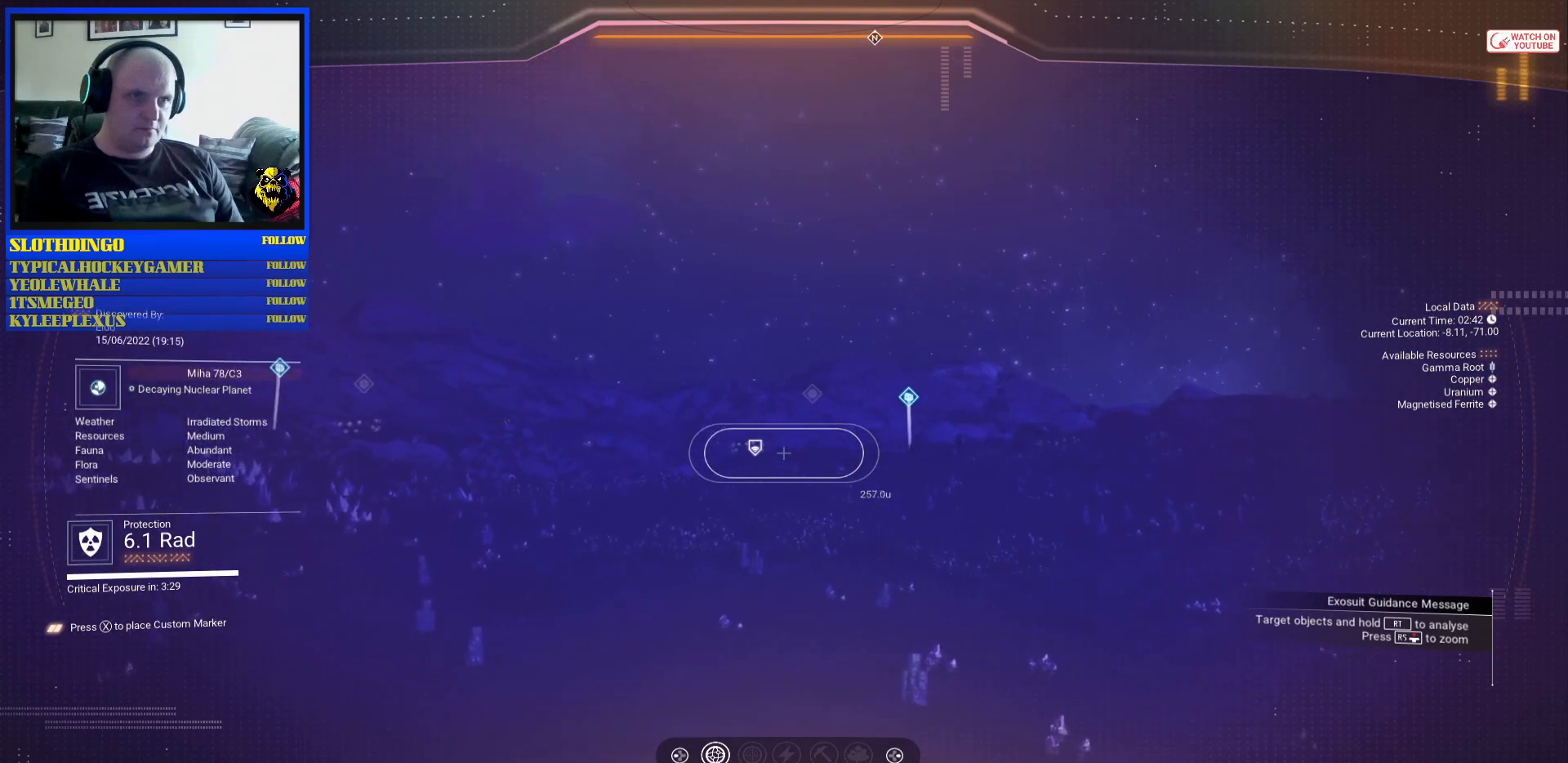
{"buttons": ["R2"], "left_stick": "up", "right_stick": "up-left", "events": [[467, "right_stick", "up-left"]]}
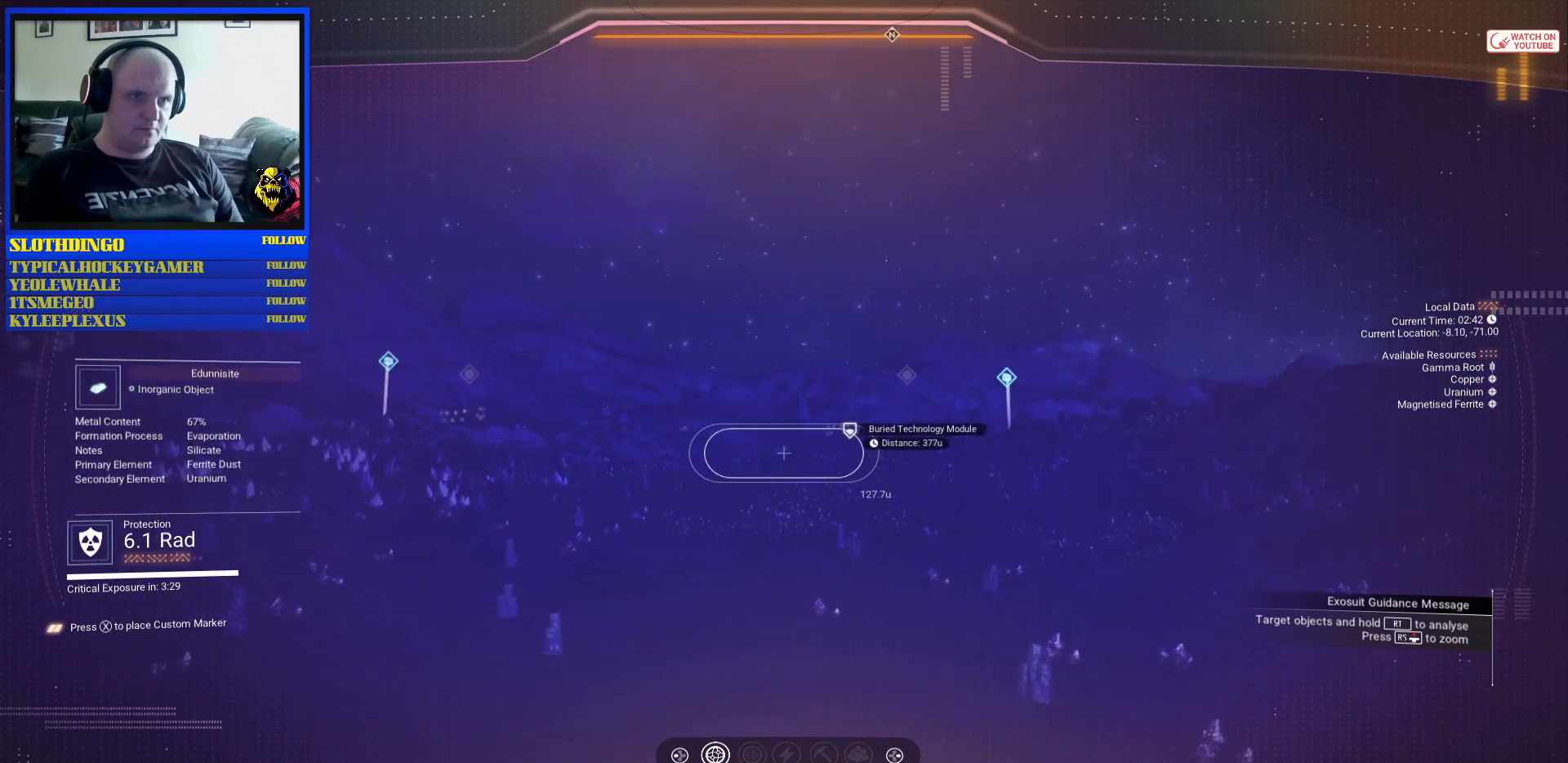
{"buttons": ["R2"], "left_stick": "up", "right_stick": "left", "events": [[100, "R2", "up"], [100, "right_stick", "left"], [150, "R2", "down"], [333, "R2", "up"], [400, "R2", "down"]]}
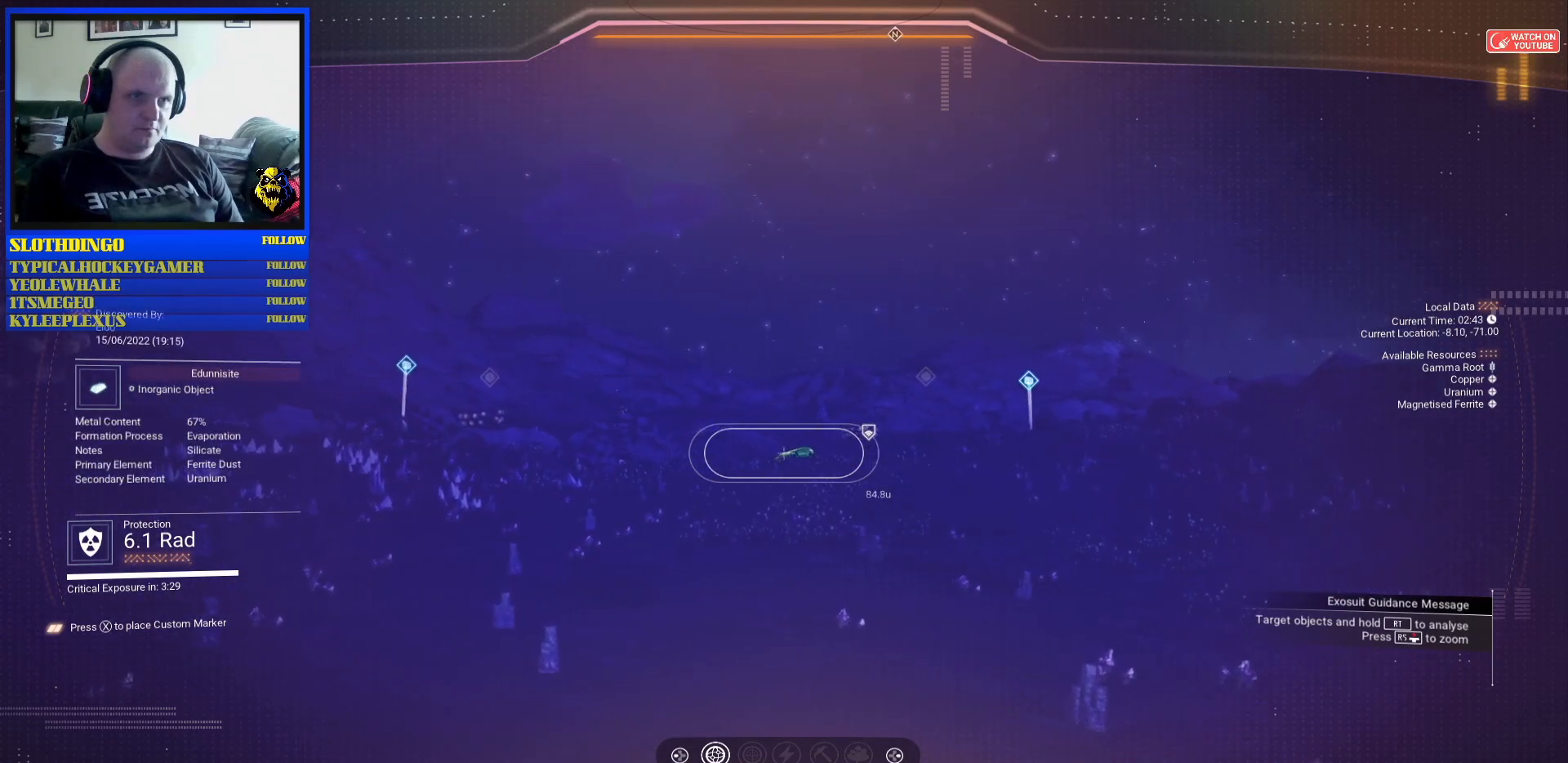
{"buttons": ["R2"], "left_stick": "up", "right_stick": "left", "events": [[50, "R2", "up"], [100, "R2", "down"]]}
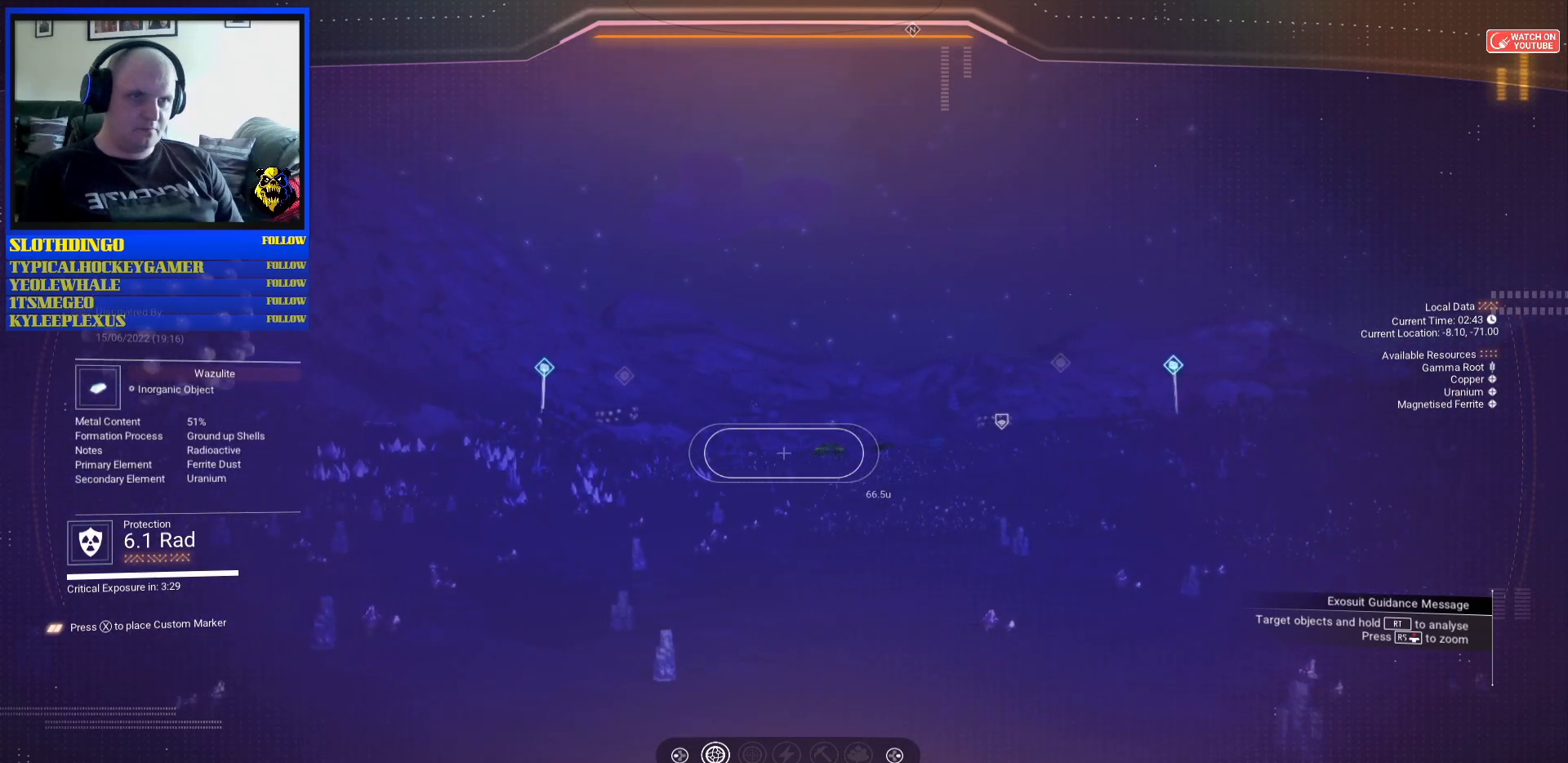
{"buttons": ["R2"], "left_stick": "up", "right_stick": "left", "events": []}
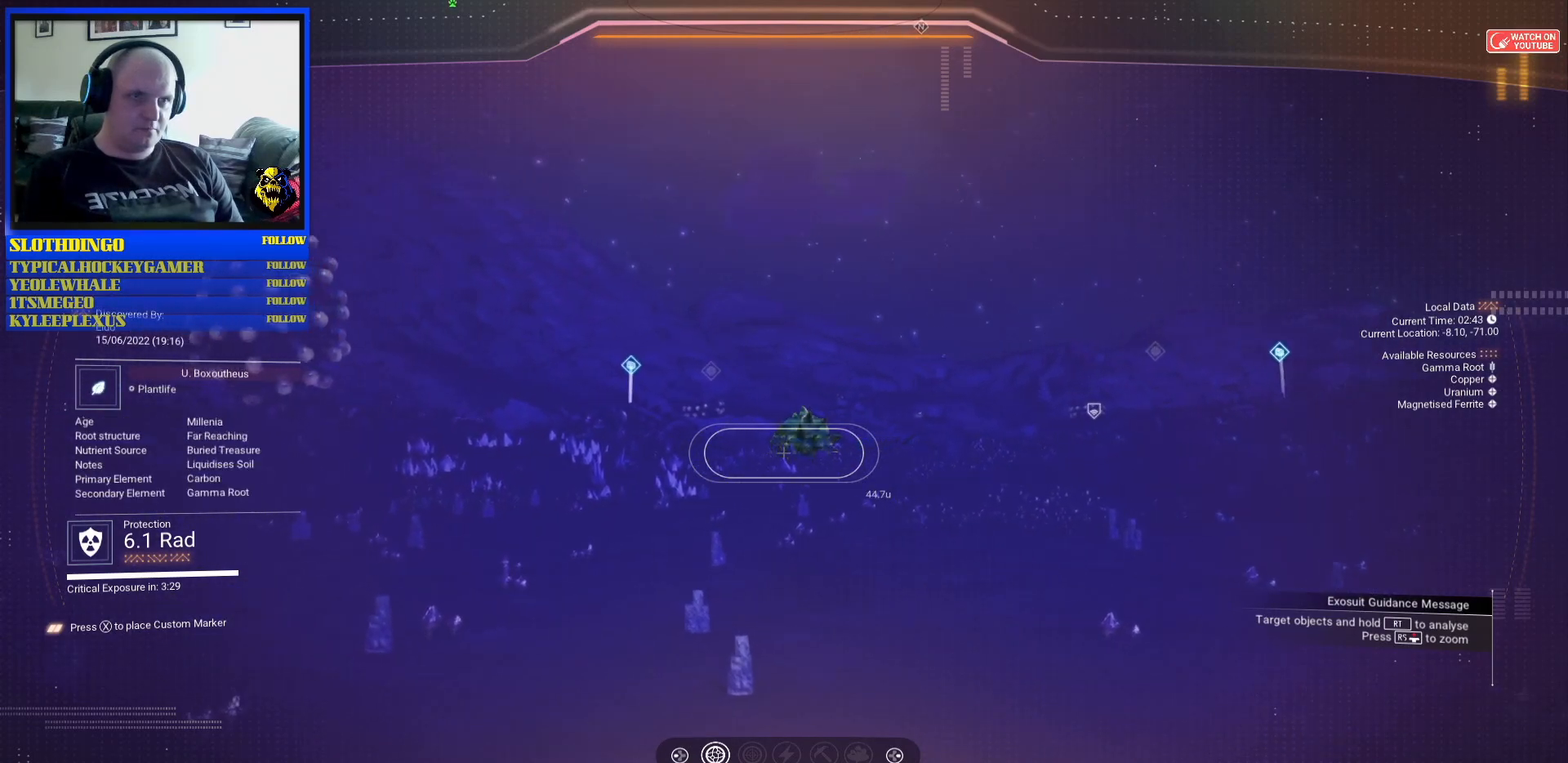
{"buttons": [], "left_stick": "up-right", "right_stick": "right", "events": [[33, "left_stick", "up-right"], [250, "right_stick", "center"], [317, "R2", "up"], [383, "right_stick", "down-right"], [450, "right_stick", "right"]]}
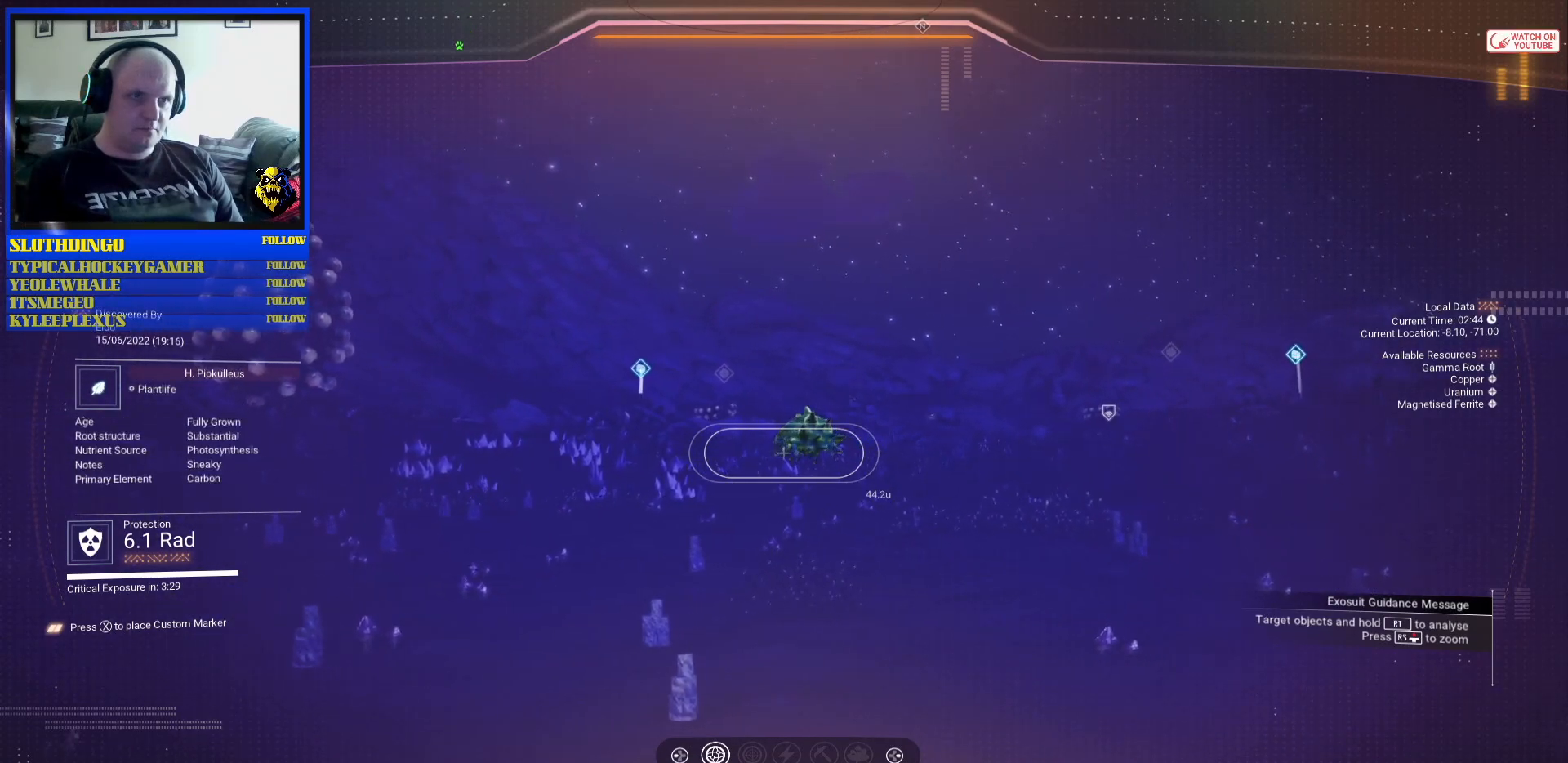
{"buttons": [], "left_stick": "up-right", "right_stick": "center", "events": [[33, "R2", "down"], [50, "right_stick", "center"], [133, "R2", "up"], [200, "right_stick", "down-right"], [383, "right_stick", "center"]]}
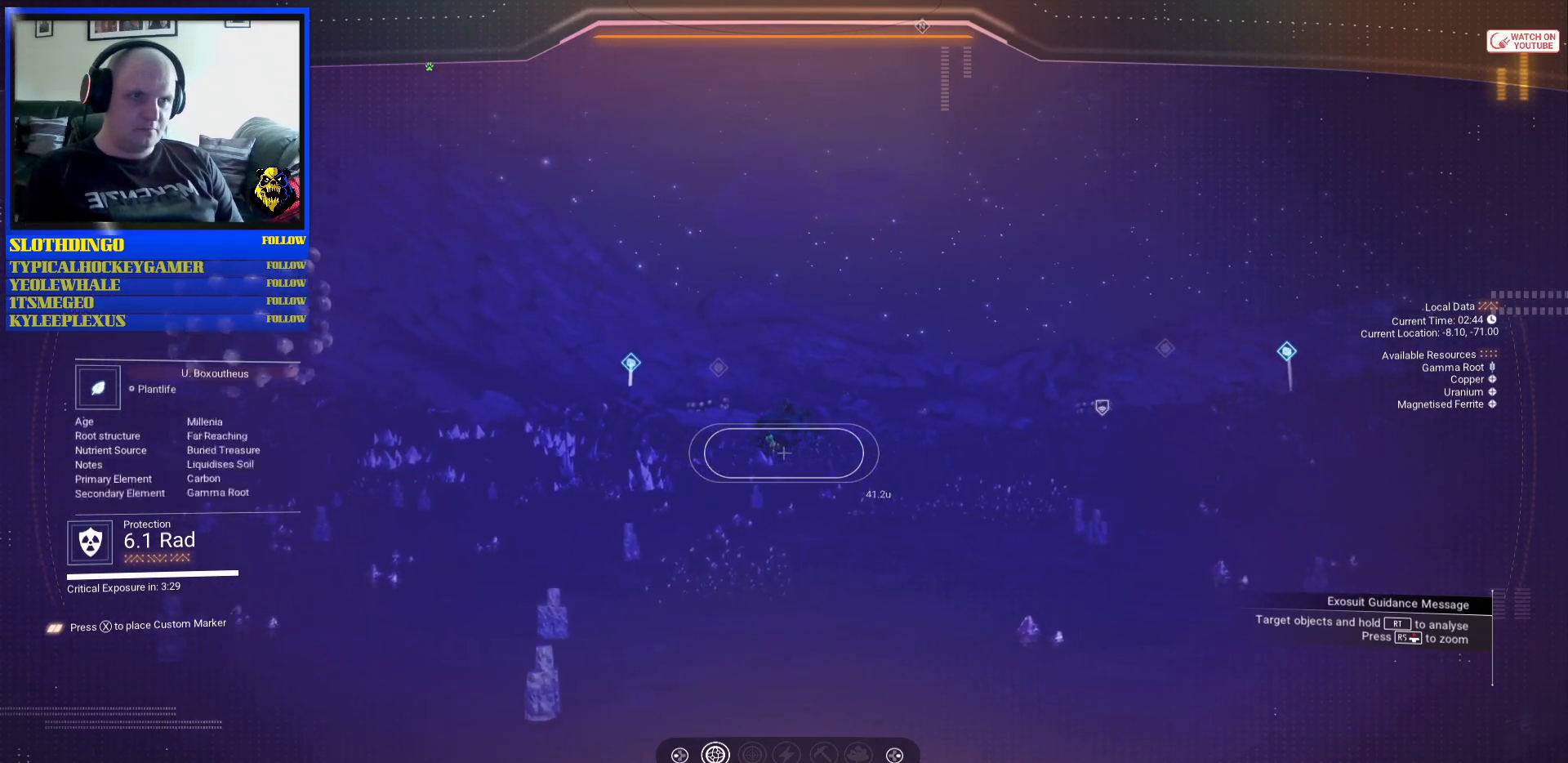
{"buttons": ["R2"], "left_stick": "up-right", "right_stick": "center", "events": [[33, "right_stick", "right"], [333, "right_stick", "center"], [450, "R2", "down"]]}
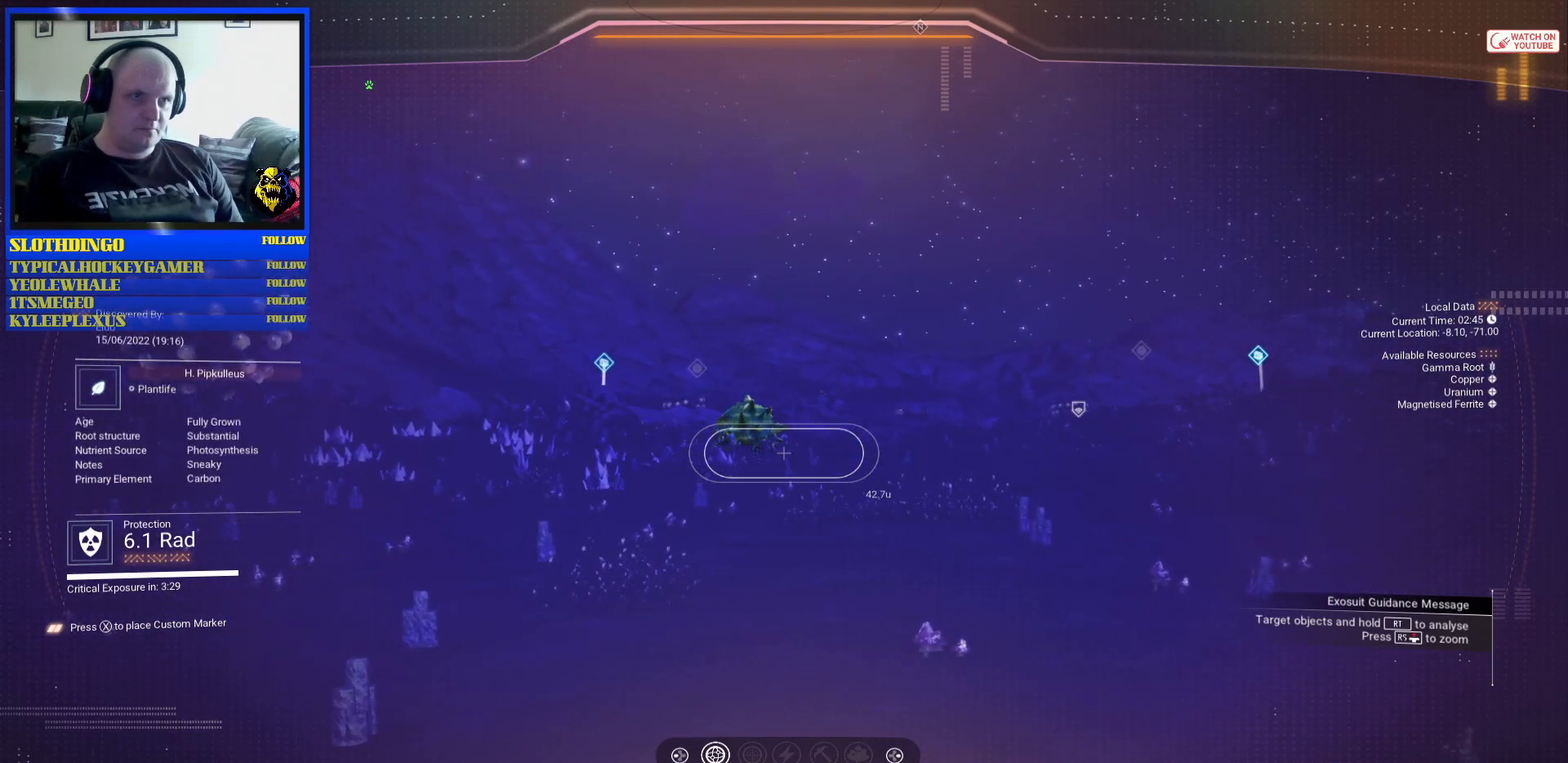
{"buttons": ["R2"], "left_stick": "up", "right_stick": "center", "events": [[67, "left_stick", "up-left"], [300, "R2", "up"], [367, "R2", "down"], [383, "right_stick", "up-left"], [483, "left_stick", "up"], [483, "right_stick", "center"]]}
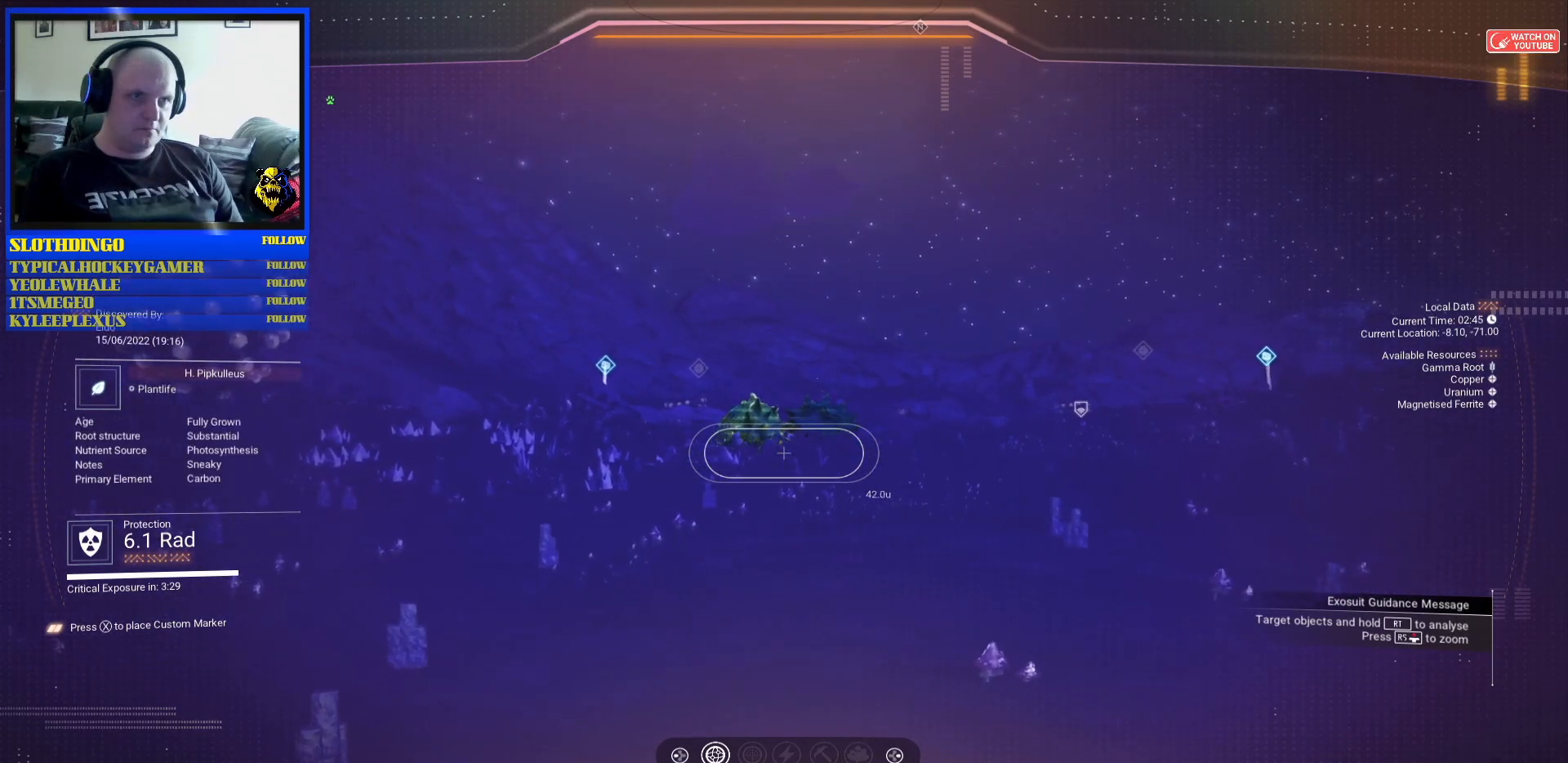
{"buttons": [], "left_stick": "up-left", "right_stick": "left", "events": [[33, "R2", "up"], [100, "R2", "down"], [167, "left_stick", "up-left"], [217, "R2", "up"], [283, "R2", "down"], [333, "right_stick", "up-left"], [450, "R2", "up"], [450, "right_stick", "left"]]}
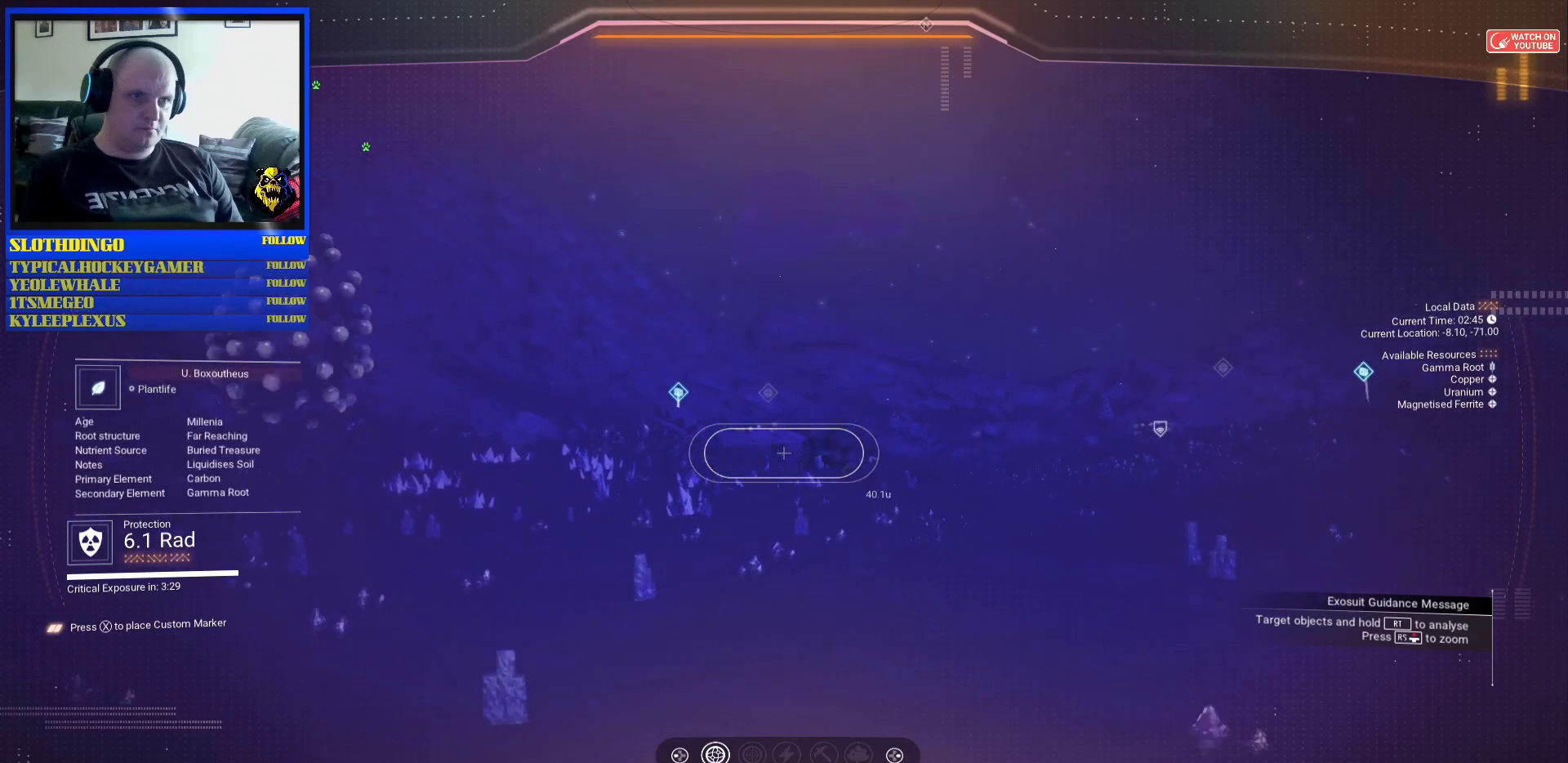
{"buttons": [], "left_stick": "right", "right_stick": "center", "events": [[33, "R2", "down"], [250, "right_stick", "down"], [267, "R2", "up"], [283, "left_stick", "right"], [367, "right_stick", "right"], [467, "right_stick", "center"]]}
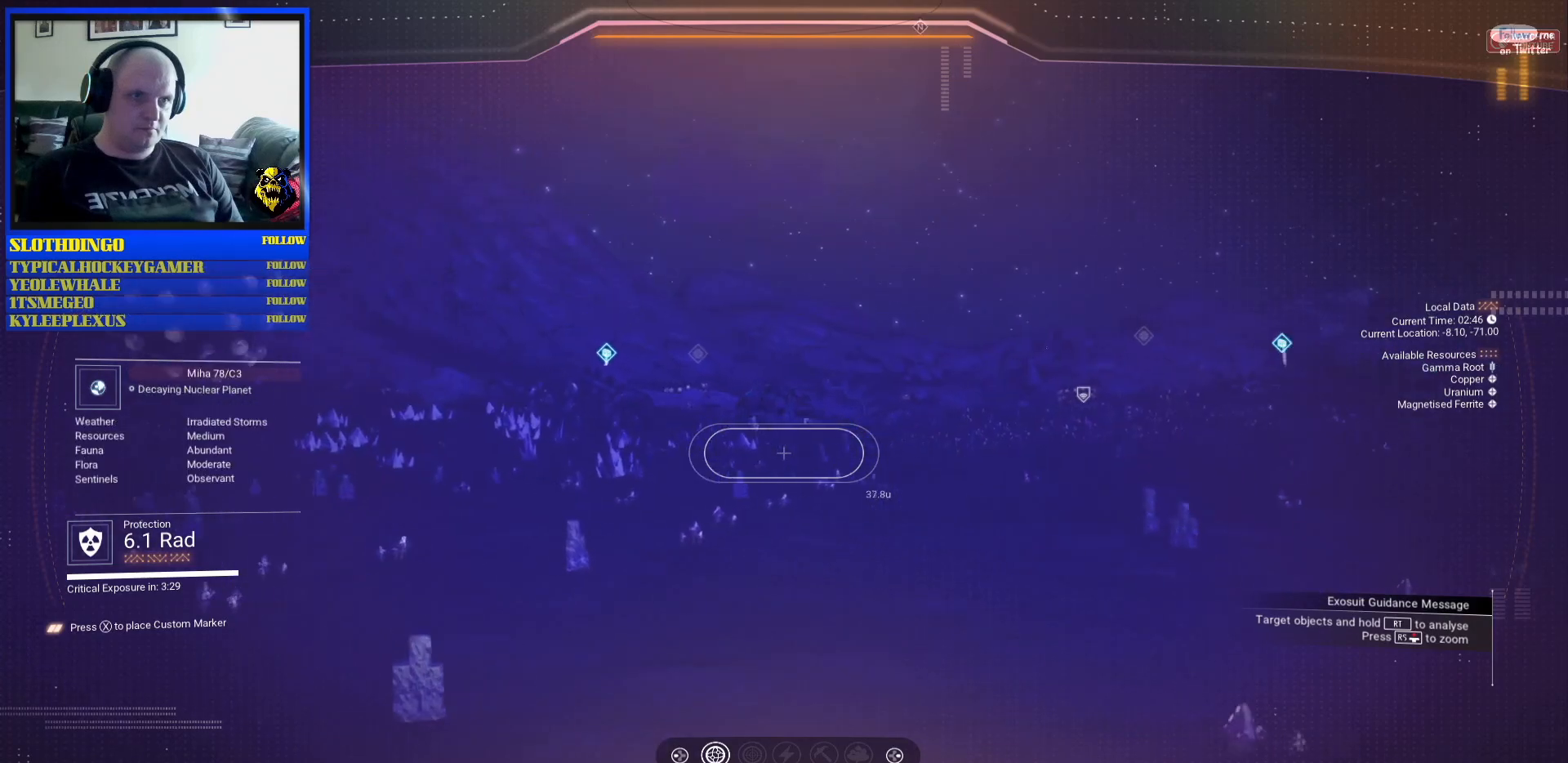
{"buttons": ["R2"], "left_stick": "up", "right_stick": "up", "events": [[33, "left_stick", "up"], [217, "right_stick", "up"], [300, "R2", "down"]]}
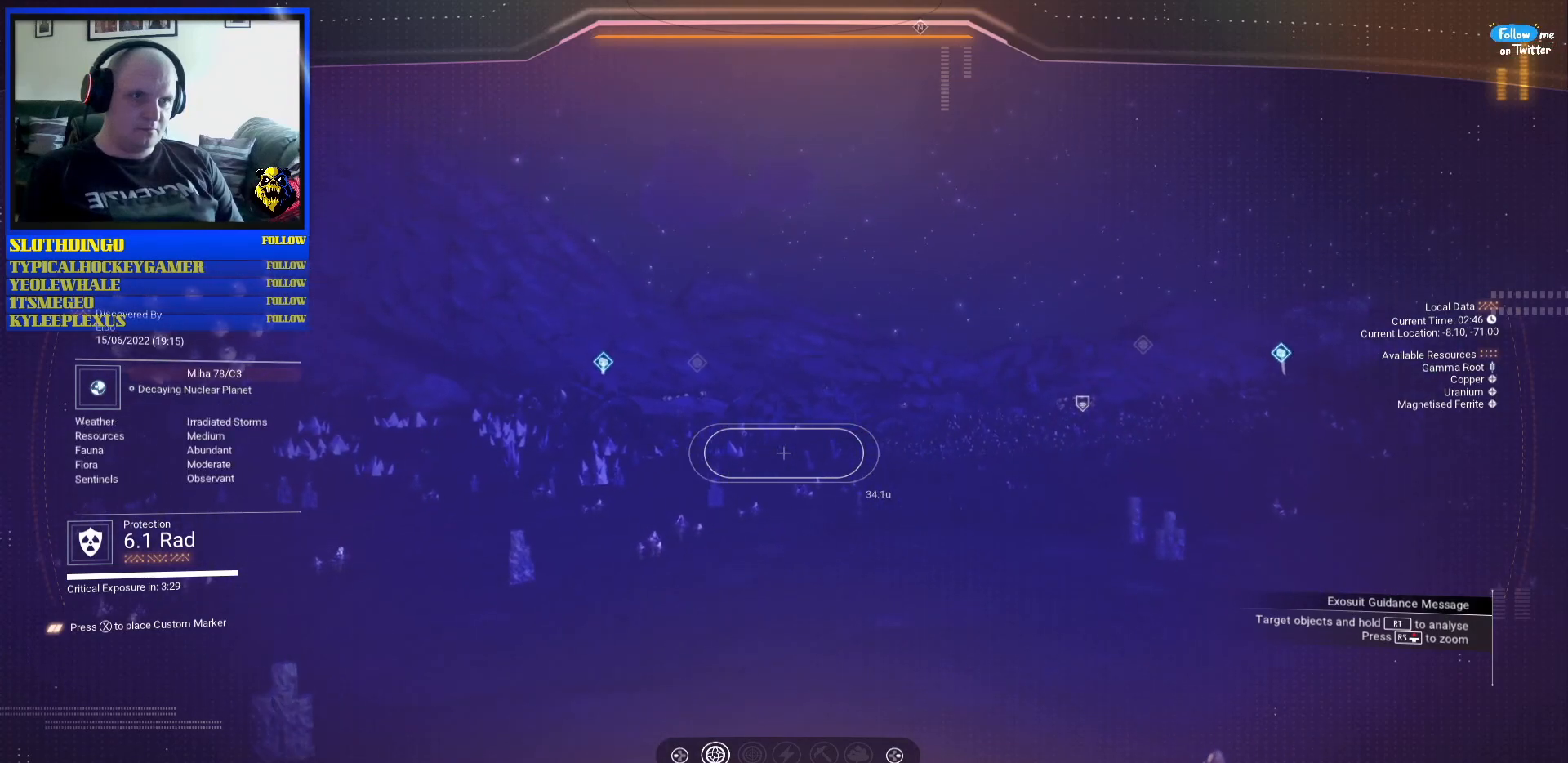
{"buttons": [], "left_stick": "up-left", "right_stick": "center", "events": [[33, "right_stick", "center"], [83, "R2", "up"], [133, "right_stick", "up"], [267, "R2", "down"], [300, "left_stick", "up-left"], [433, "right_stick", "center"], [483, "R2", "up"]]}
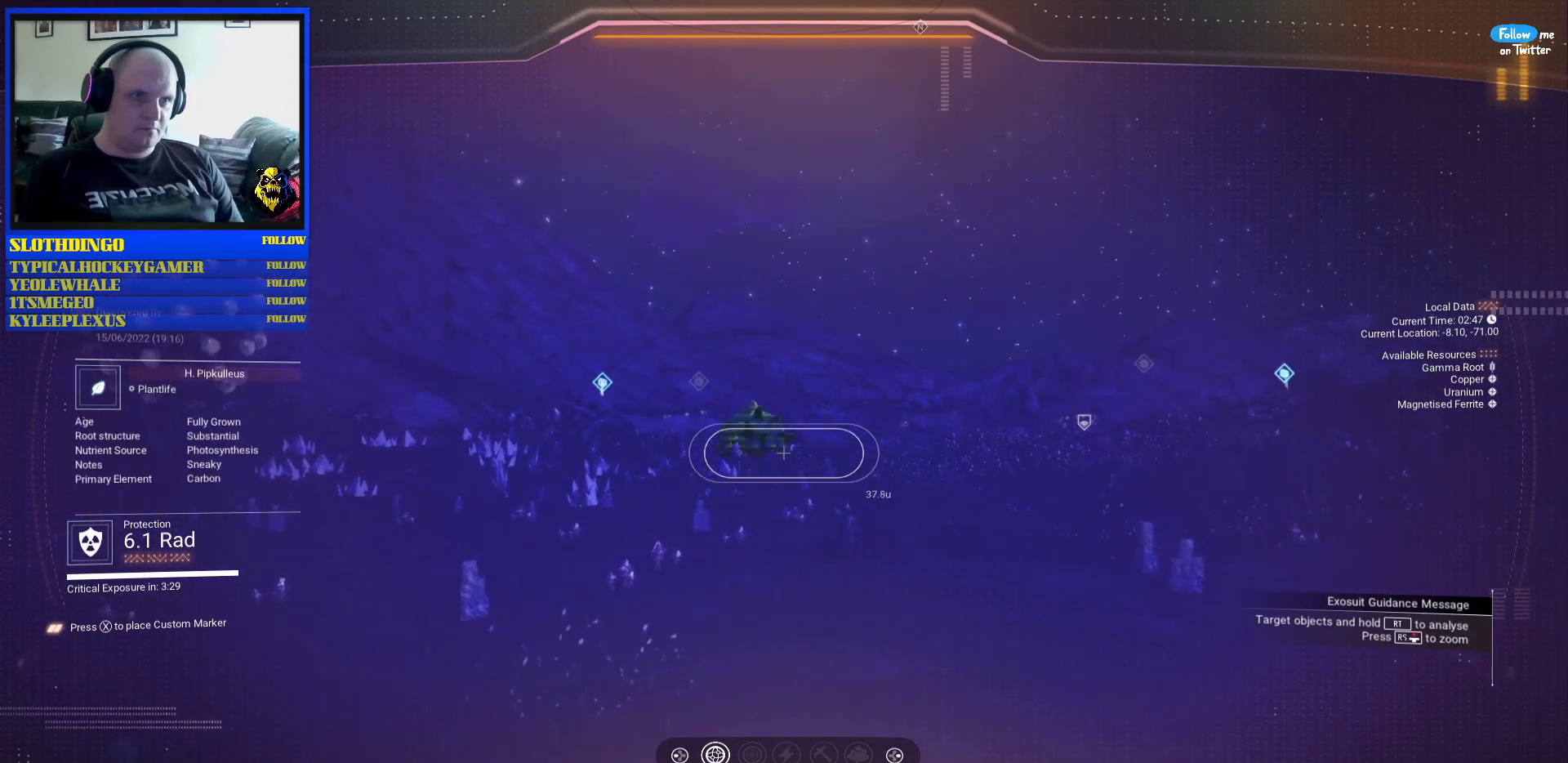
{"buttons": [], "left_stick": "right", "right_stick": "center", "events": [[50, "R2", "down"], [67, "left_stick", "up"], [233, "left_stick", "right"], [400, "R2", "up"]]}
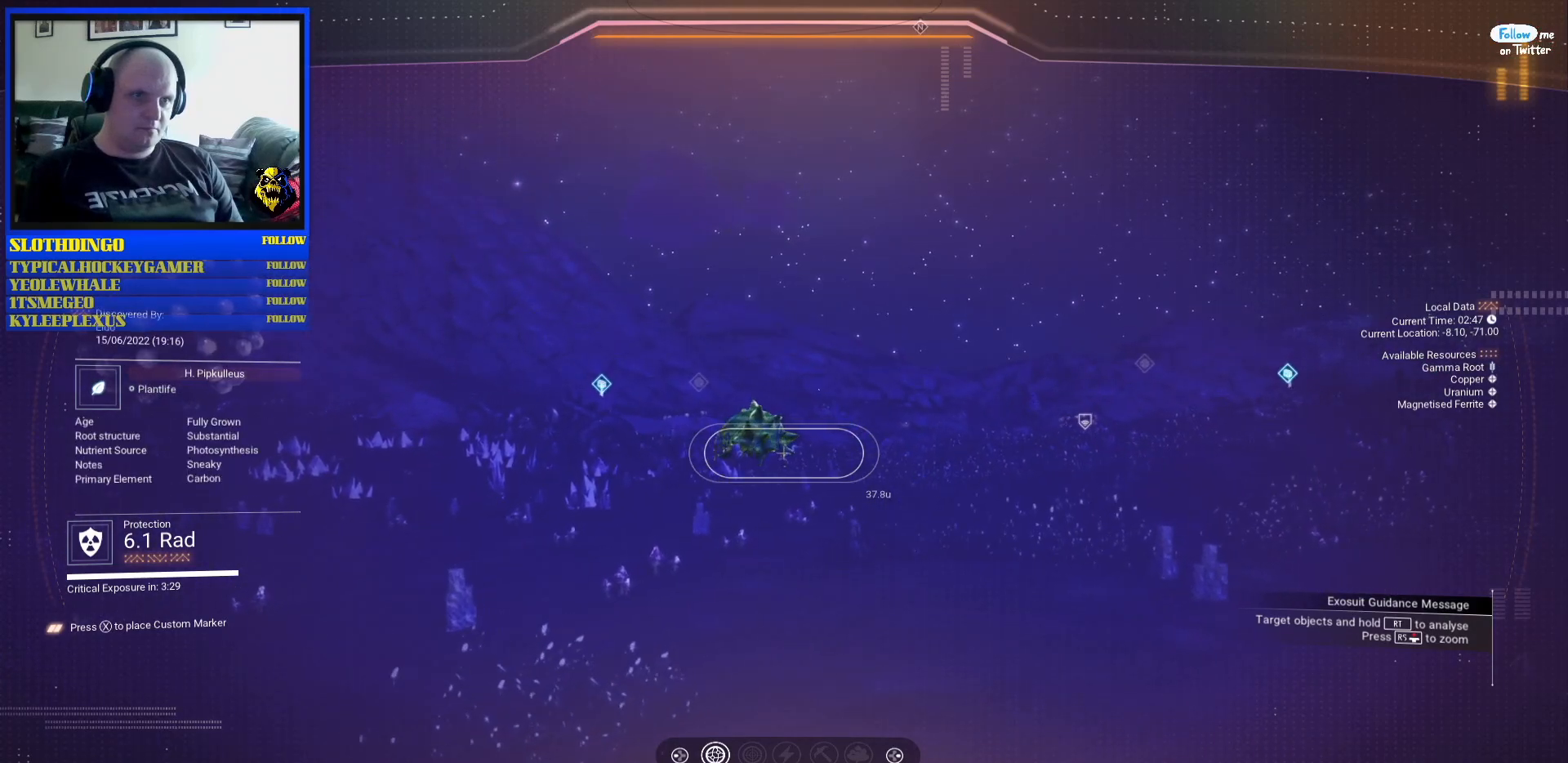
{"buttons": [], "left_stick": "up-right", "right_stick": "center", "events": [[33, "R2", "down"], [150, "left_stick", "center"], [267, "R2", "up"], [317, "R2", "down"], [317, "left_stick", "right"], [500, "R2", "up"], [500, "left_stick", "up-right"]]}
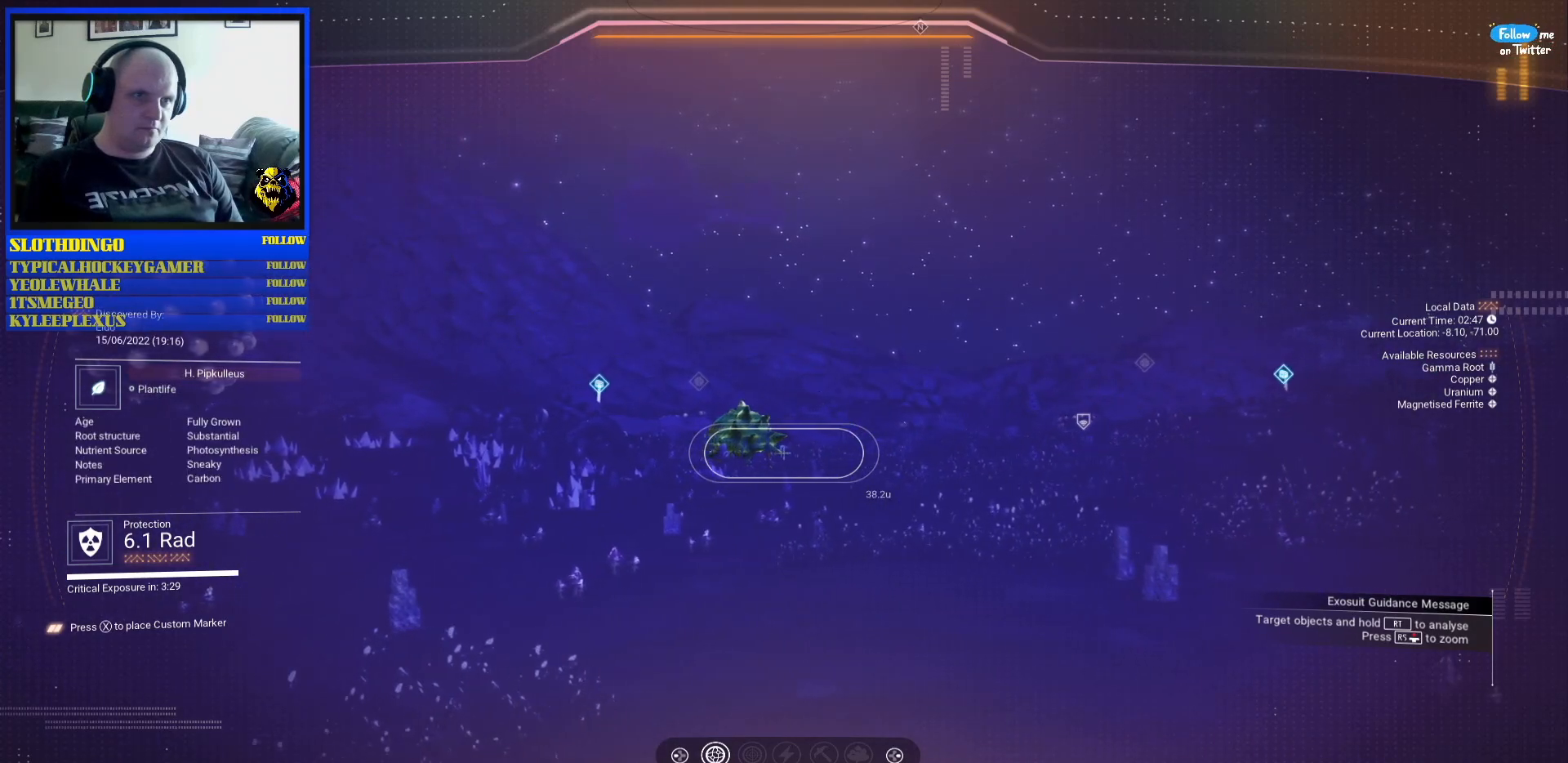
{"buttons": [], "left_stick": "up", "right_stick": "center", "events": [[17, "left_stick", "up"], [33, "R2", "down"], [217, "left_stick", "up-right"], [467, "R2", "up"], [467, "left_stick", "up"]]}
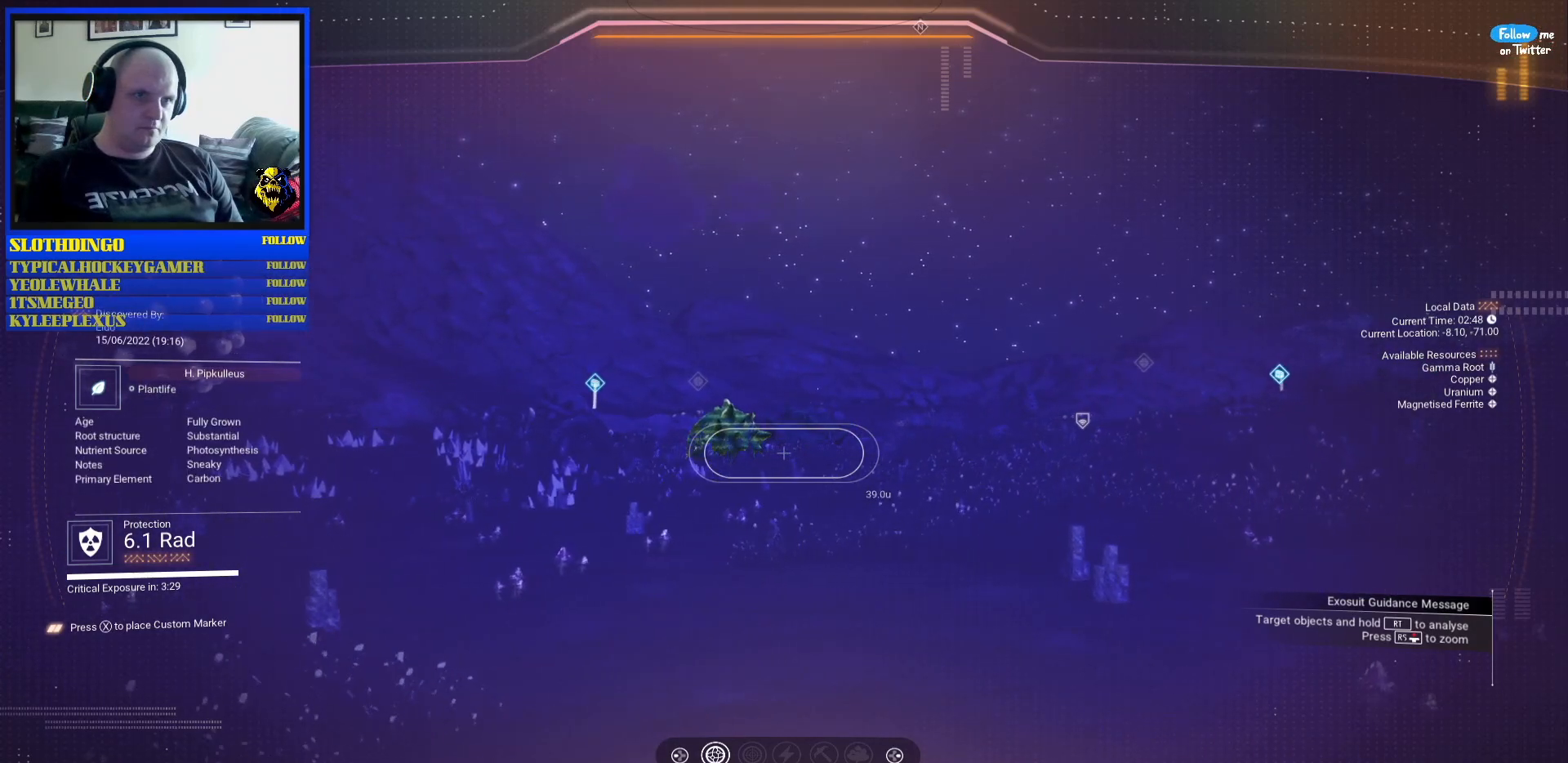
{"buttons": ["R2"], "left_stick": "up-right", "right_stick": "center", "events": [[67, "R2", "down"], [83, "right_stick", "up-left"], [267, "left_stick", "up-left"], [367, "R2", "up"], [417, "R2", "down"], [433, "left_stick", "up-right"], [483, "right_stick", "center"]]}
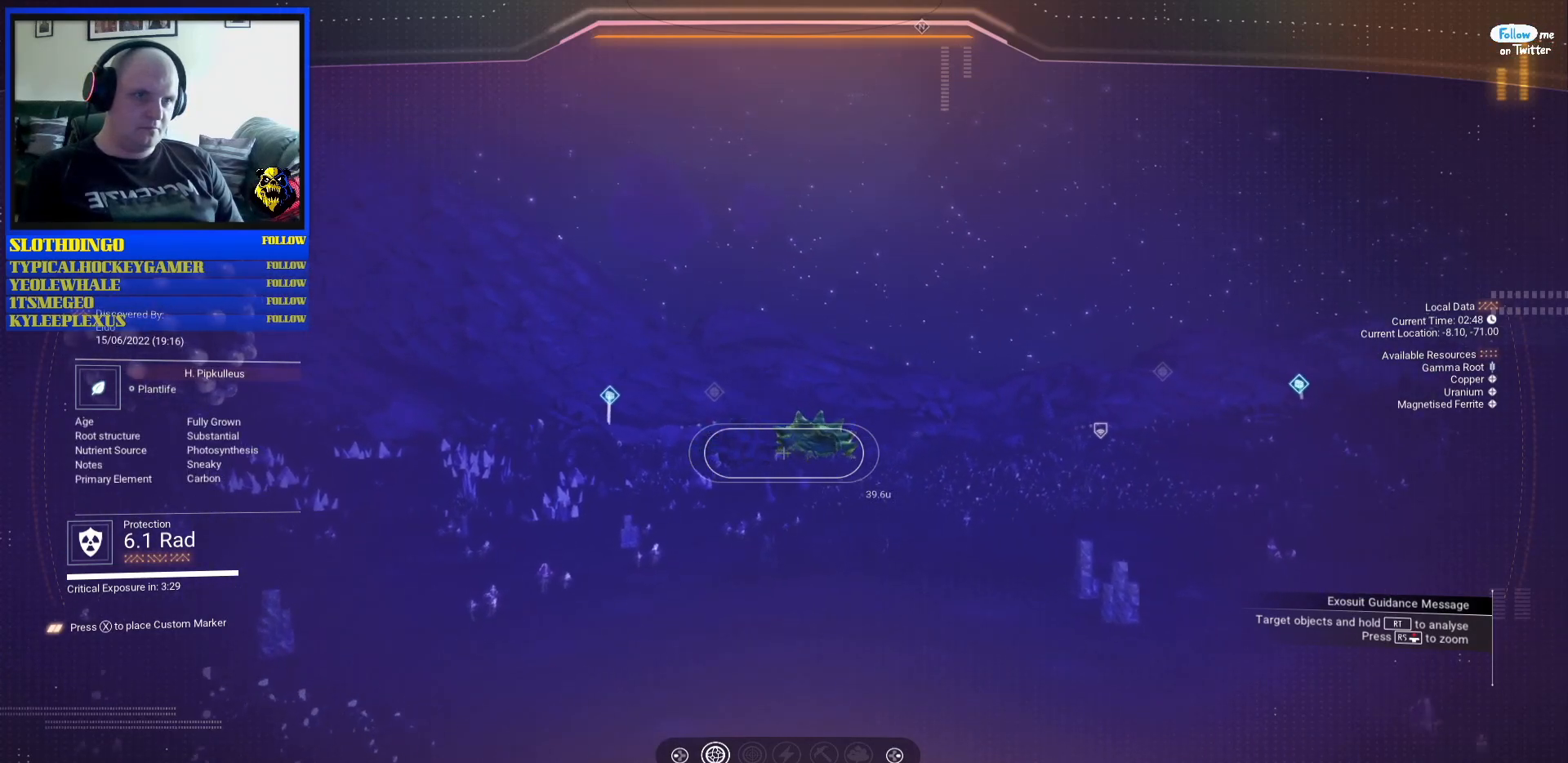
{"buttons": ["R2"], "left_stick": "up", "right_stick": "center", "events": [[67, "left_stick", "center"], [67, "right_stick", "down"], [133, "R2", "up"], [217, "right_stick", "center"], [267, "R2", "down"], [317, "left_stick", "up-left"], [317, "right_stick", "up"], [400, "left_stick", "up"], [483, "right_stick", "center"]]}
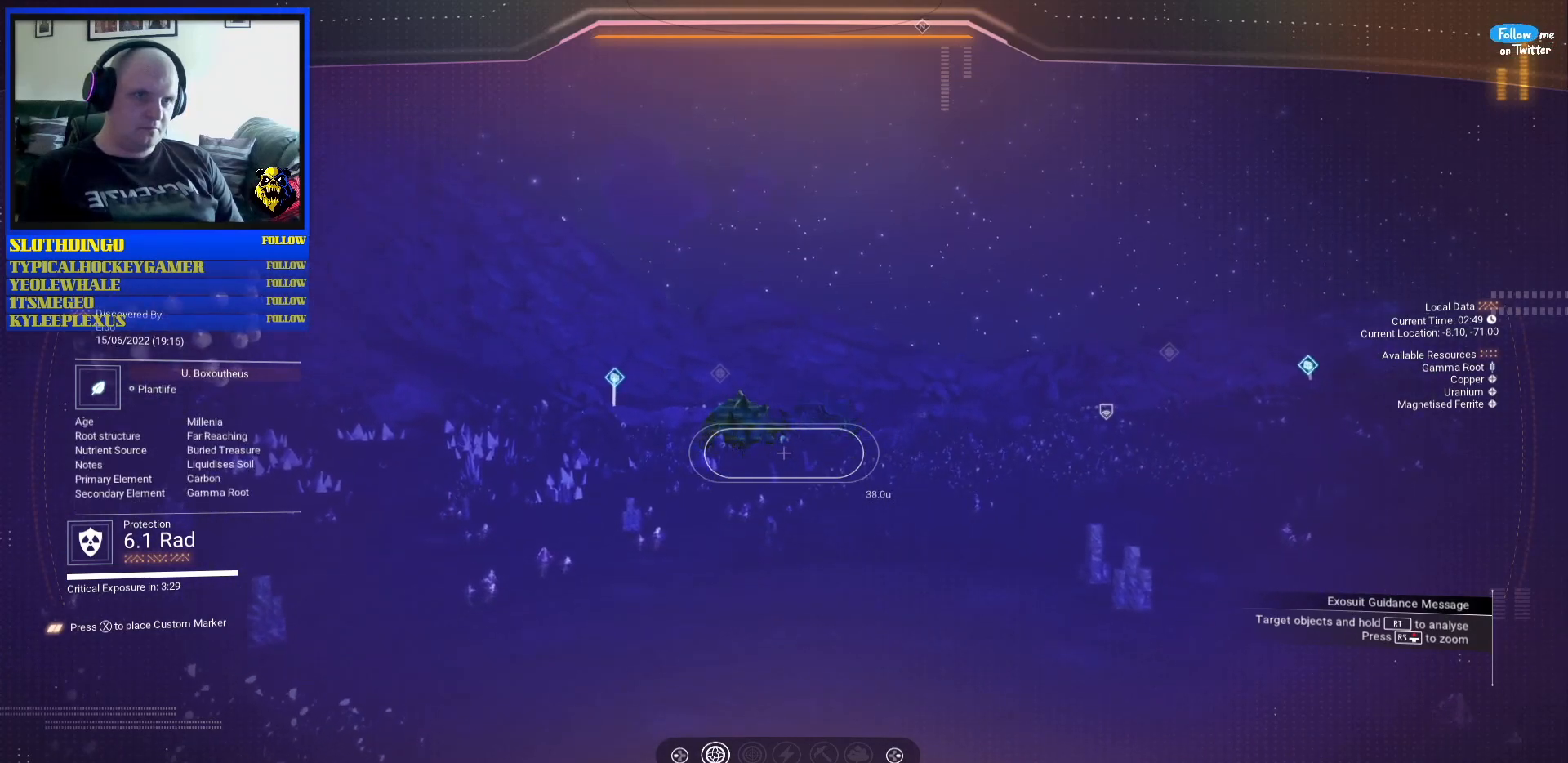
{"buttons": ["R2"], "left_stick": "up", "right_stick": "center", "events": [[17, "R2", "up"], [100, "R2", "down"], [133, "right_stick", "up"], [200, "right_stick", "center"], [267, "left_stick", "up-left"], [283, "R2", "up"], [367, "R2", "down"], [367, "right_stick", "up"], [483, "left_stick", "up"], [483, "right_stick", "center"]]}
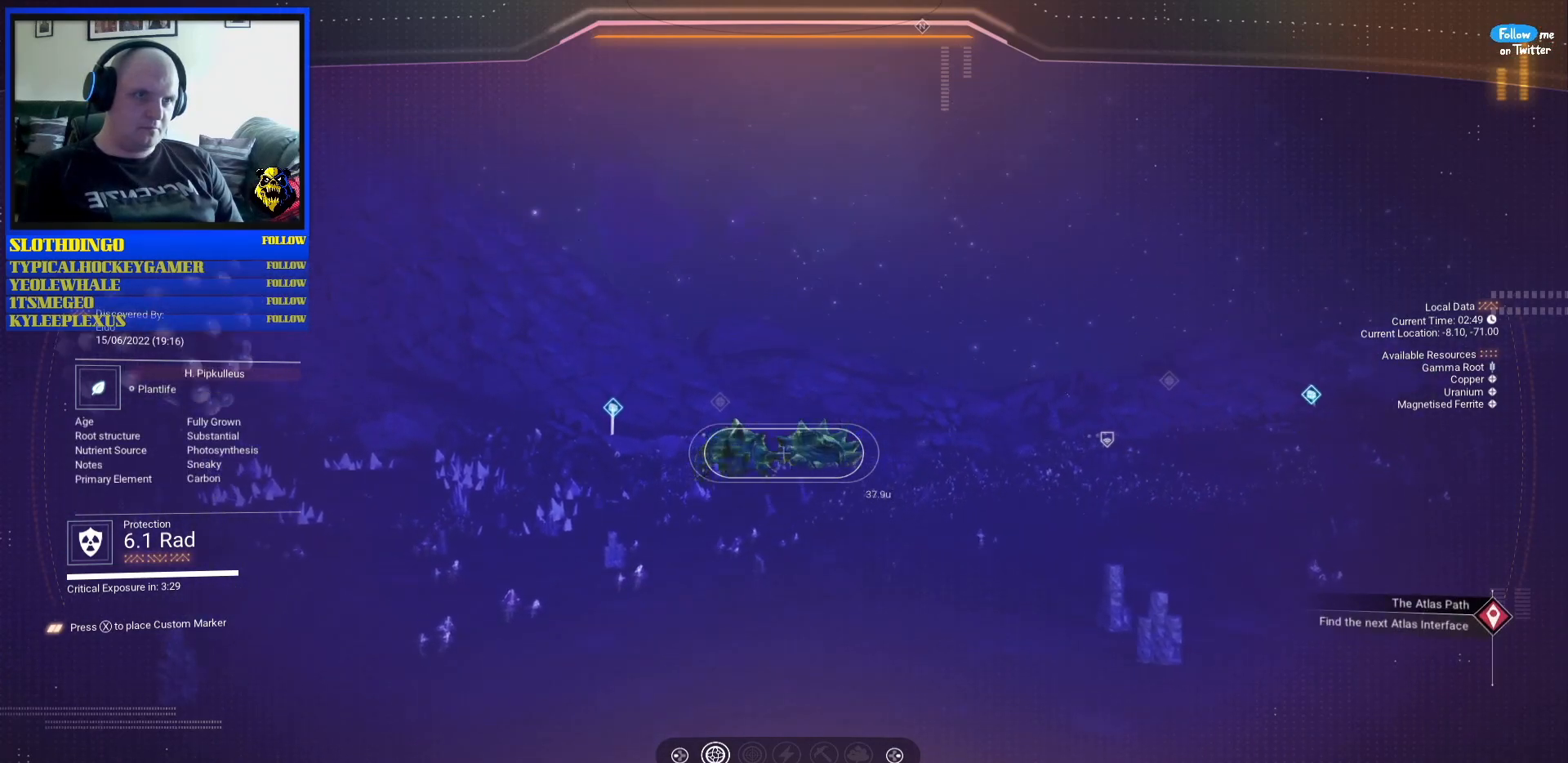
{"buttons": ["R2"], "left_stick": "up", "right_stick": "center", "events": [[250, "R2", "up"], [250, "right_stick", "down"], [400, "right_stick", "center"], [417, "R2", "down"]]}
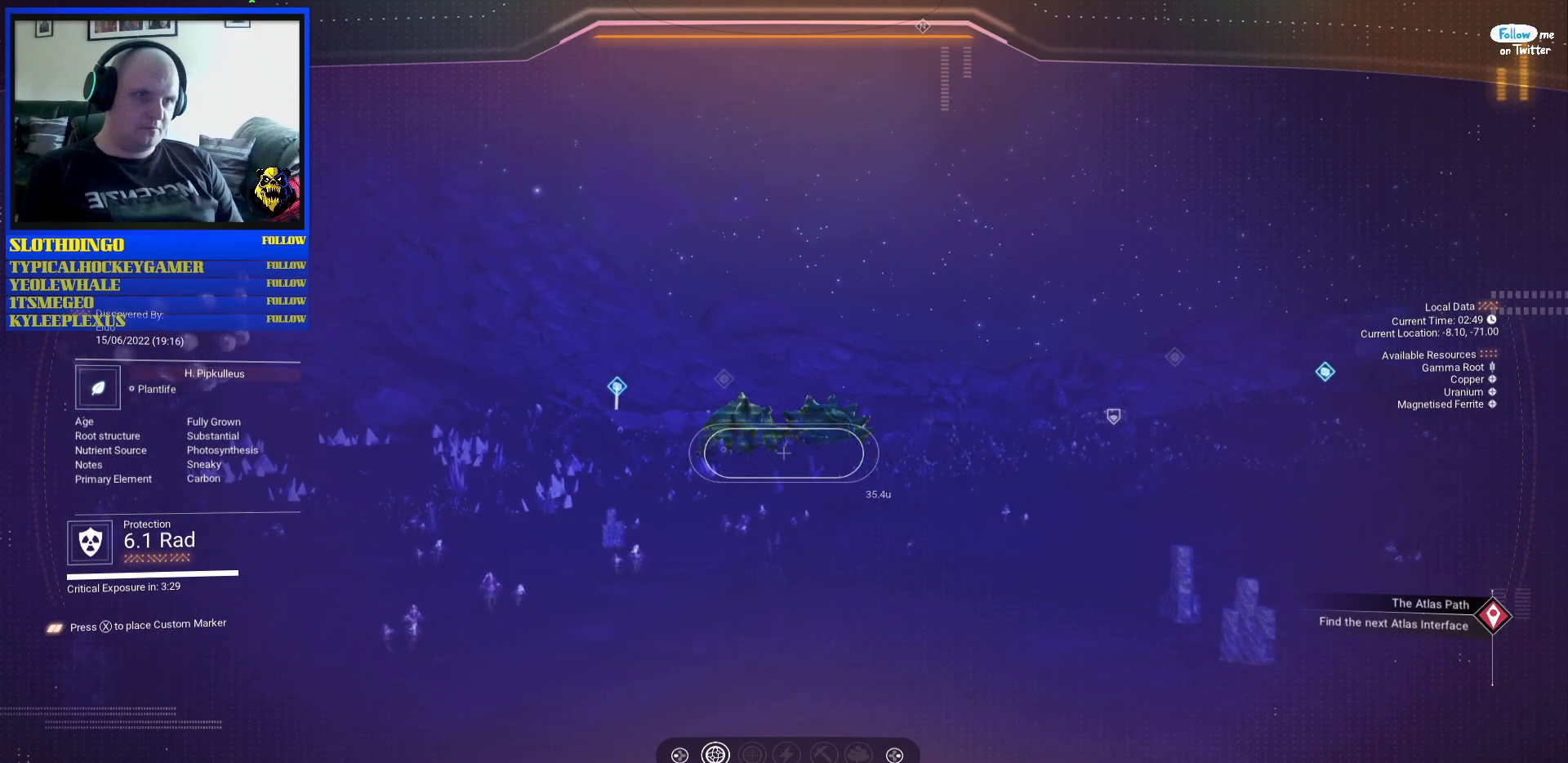
{"buttons": ["R2"], "left_stick": "up", "right_stick": "center", "events": [[133, "R2", "up"], [217, "R2", "down"], [250, "right_stick", "up"], [367, "R2", "up"], [367, "right_stick", "center"], [450, "R2", "down"]]}
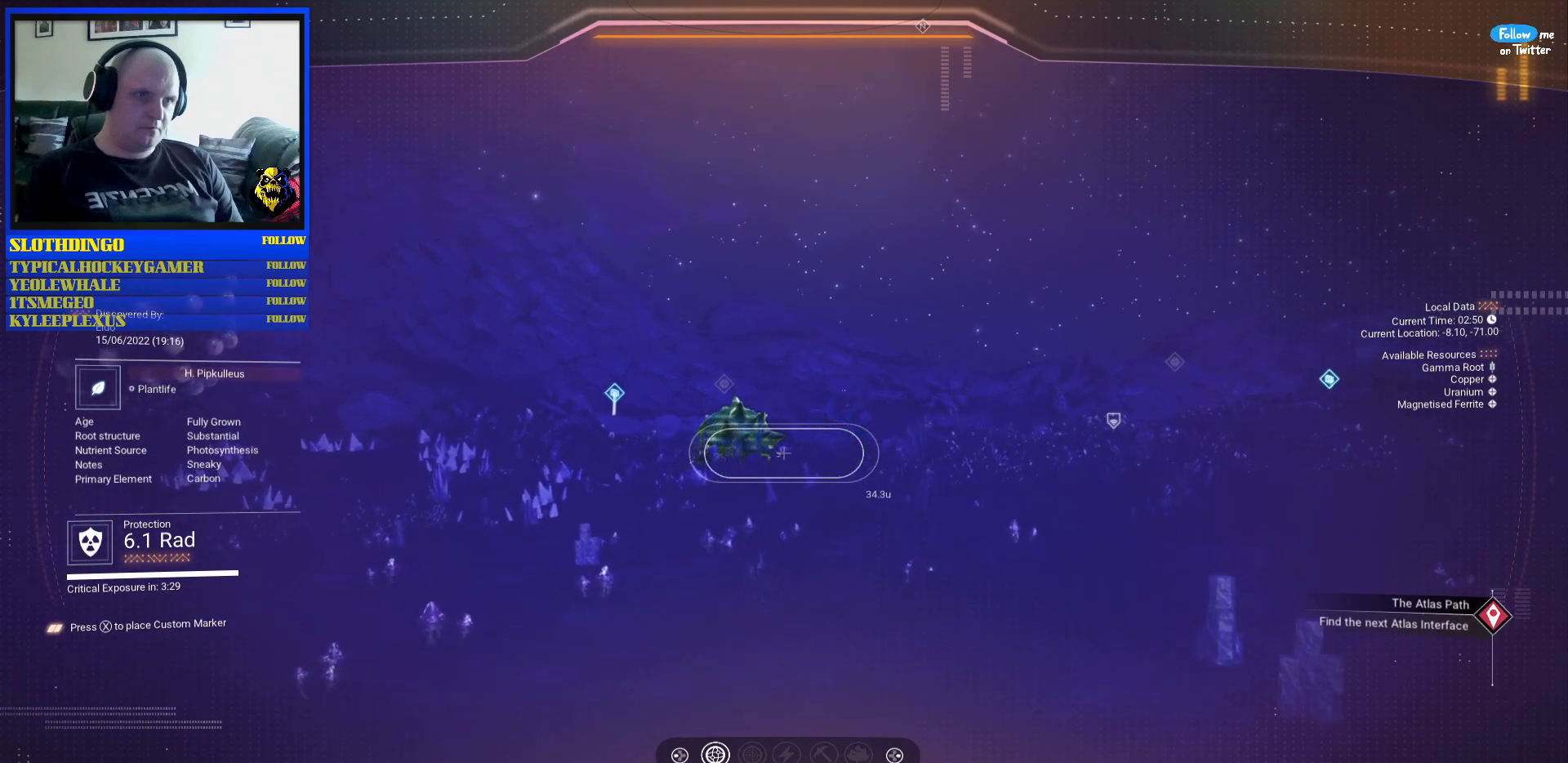
{"buttons": ["R2"], "left_stick": "up", "right_stick": "left", "events": [[100, "right_stick", "left"], [117, "R2", "up"], [217, "R2", "down"]]}
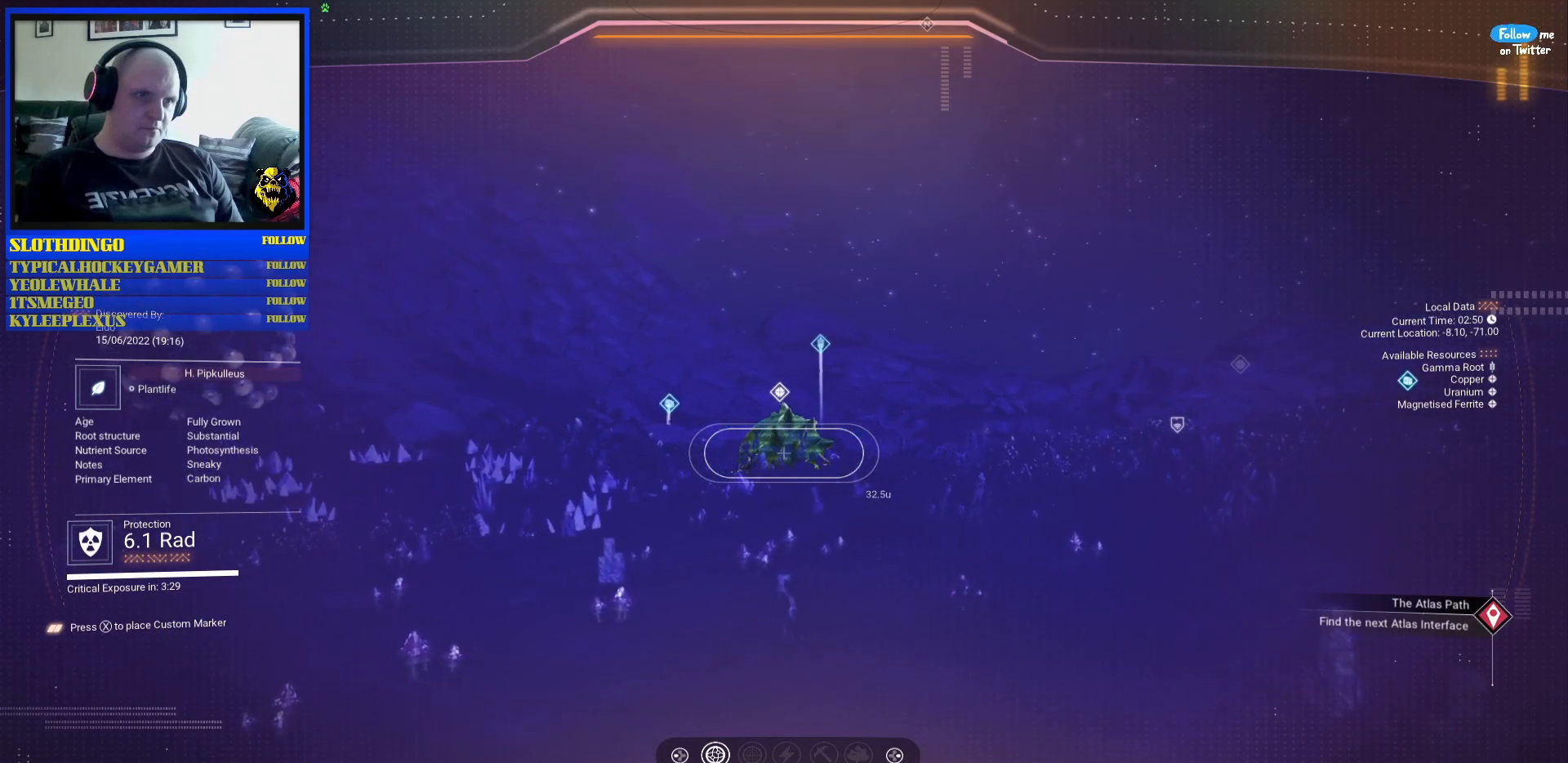
{"buttons": ["R2"], "left_stick": "up", "right_stick": "up", "events": [[83, "right_stick", "down-left"], [133, "R2", "up"], [183, "right_stick", "left"], [200, "R2", "down"], [367, "R2", "up"], [433, "R2", "down"], [450, "right_stick", "up"]]}